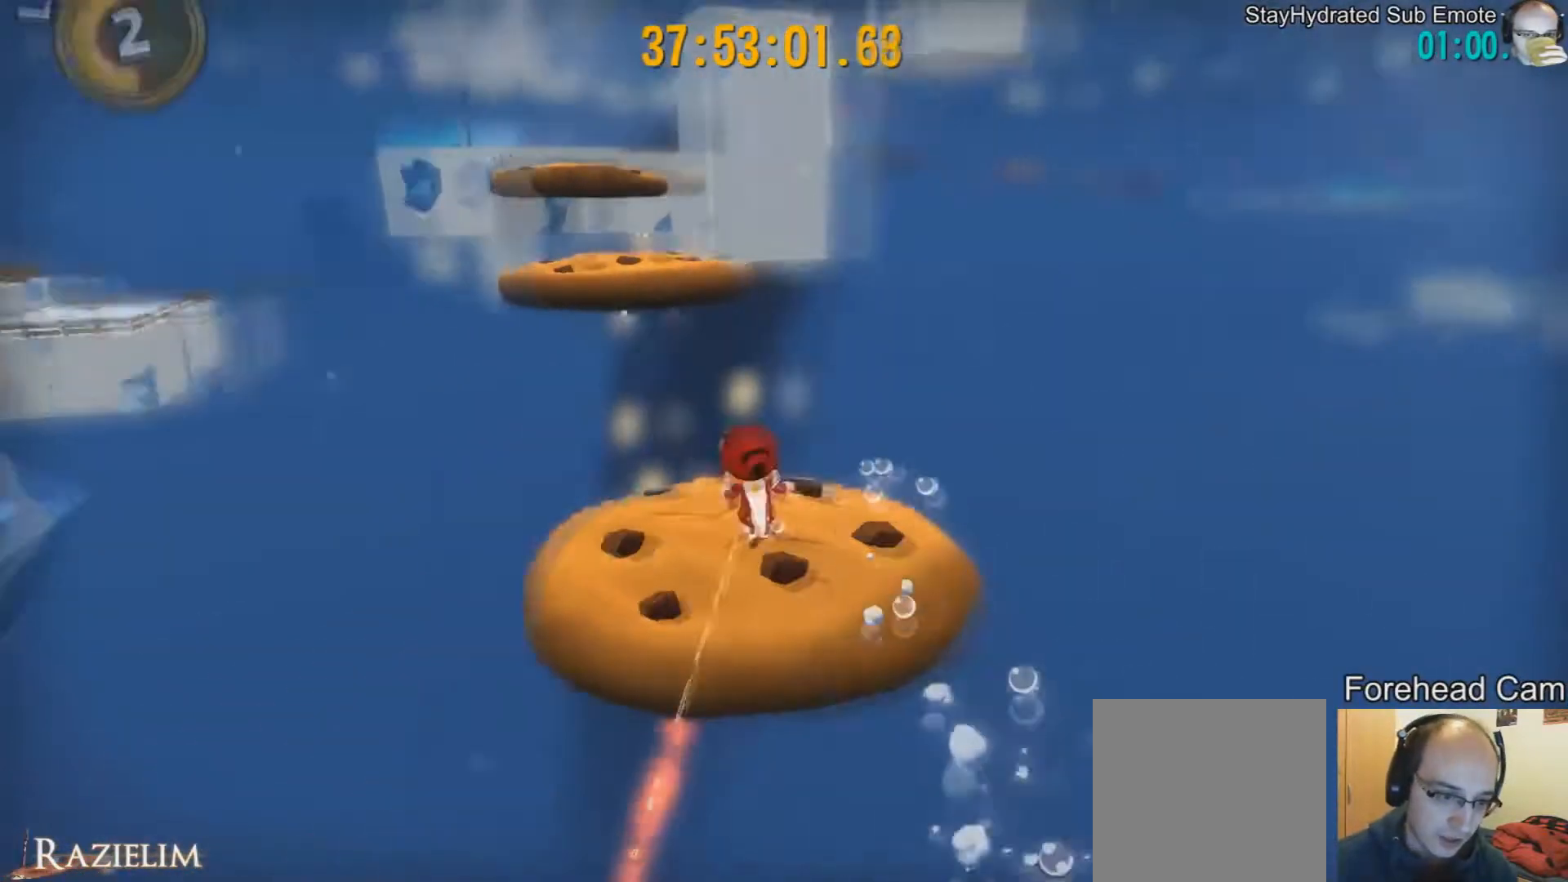
Gameplay with a controller (Xbox layout); each line is a JSON object with the inputs held at the frame after it. "events" lists button and stick changes between this image and that frame as [ms after this image, input, new state], when the widget could be followed in between. Not read: L3 R3.
{"buttons": [], "left_stick": "center", "right_stick": "center", "events": [[167, "left_stick", "center"], [167, "right_stick", "center"]]}
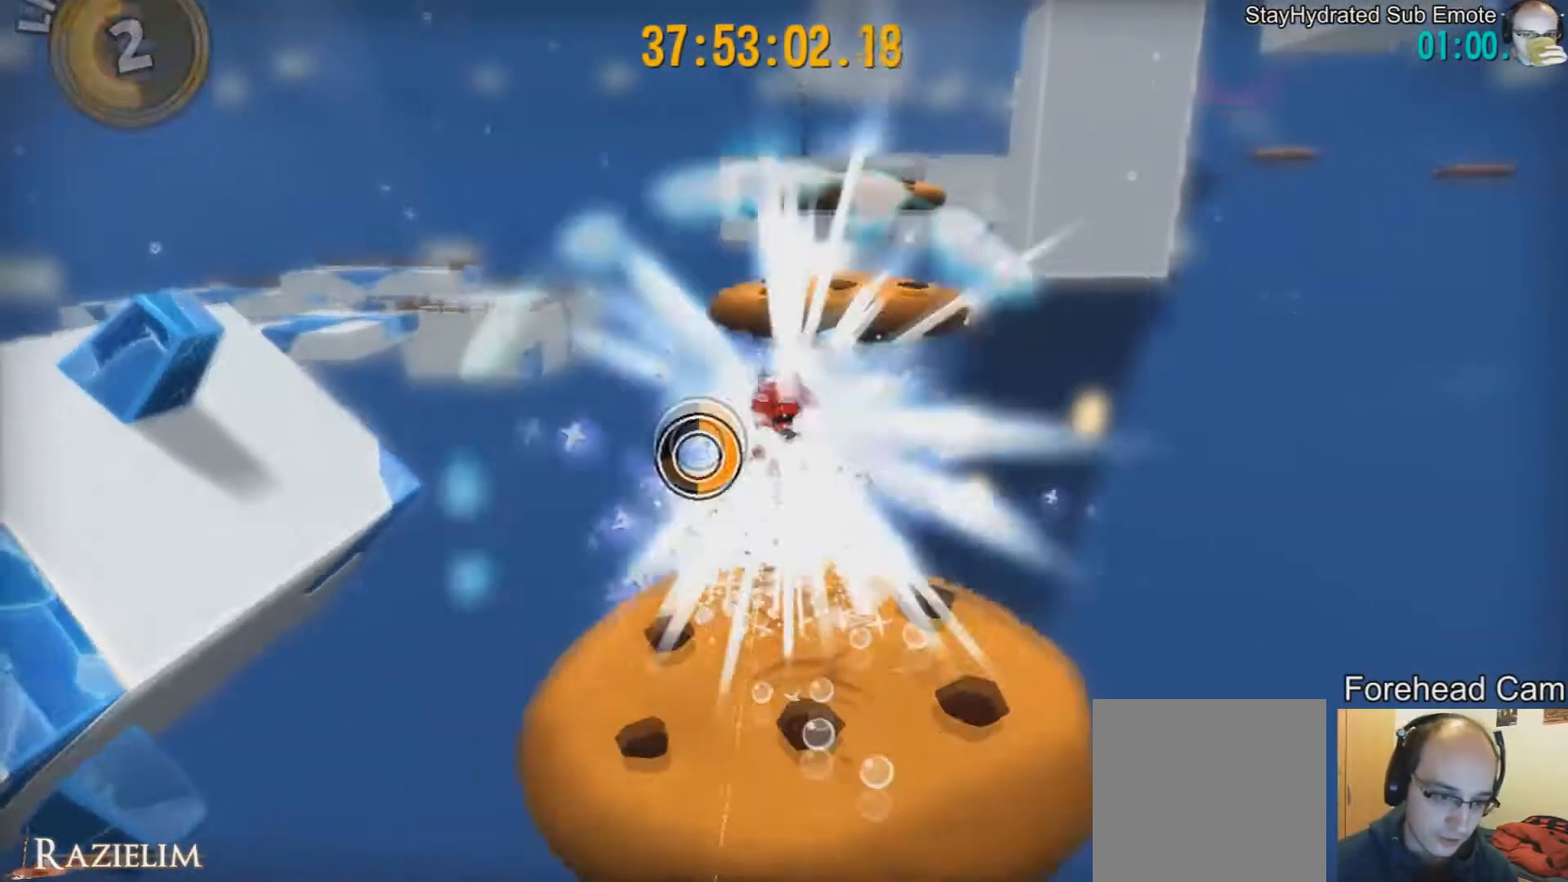
{"buttons": [], "left_stick": "up", "right_stick": "center", "events": [[125, "left_stick", "up"], [334, "R2", "down"], [501, "R2", "up"]]}
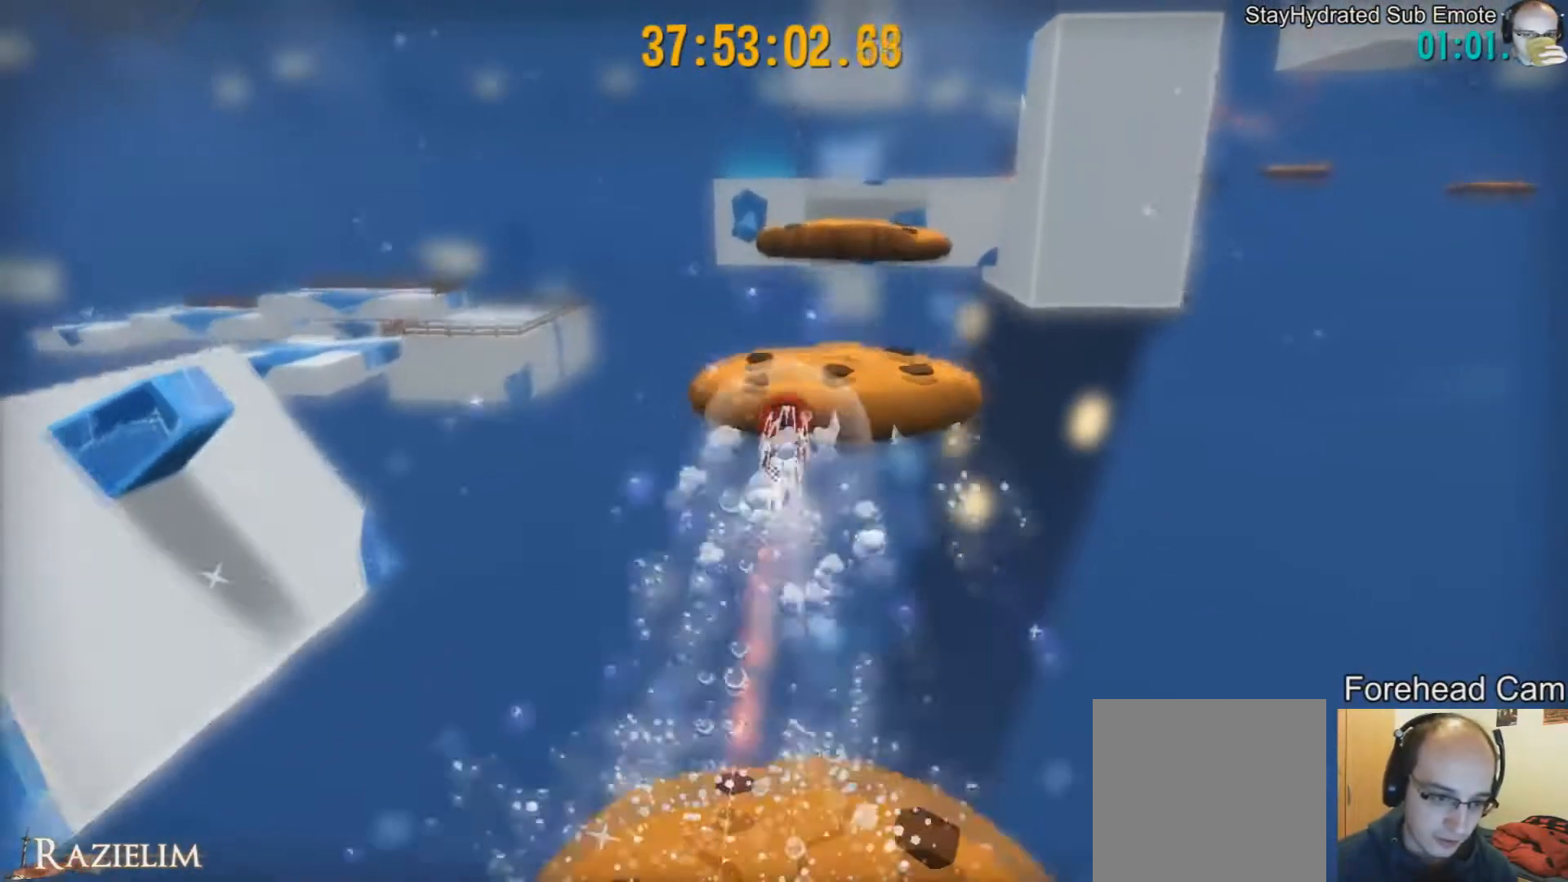
{"buttons": [], "left_stick": "up", "right_stick": "left", "events": [[83, "R2", "down"], [292, "R2", "up"], [417, "right_stick", "left"]]}
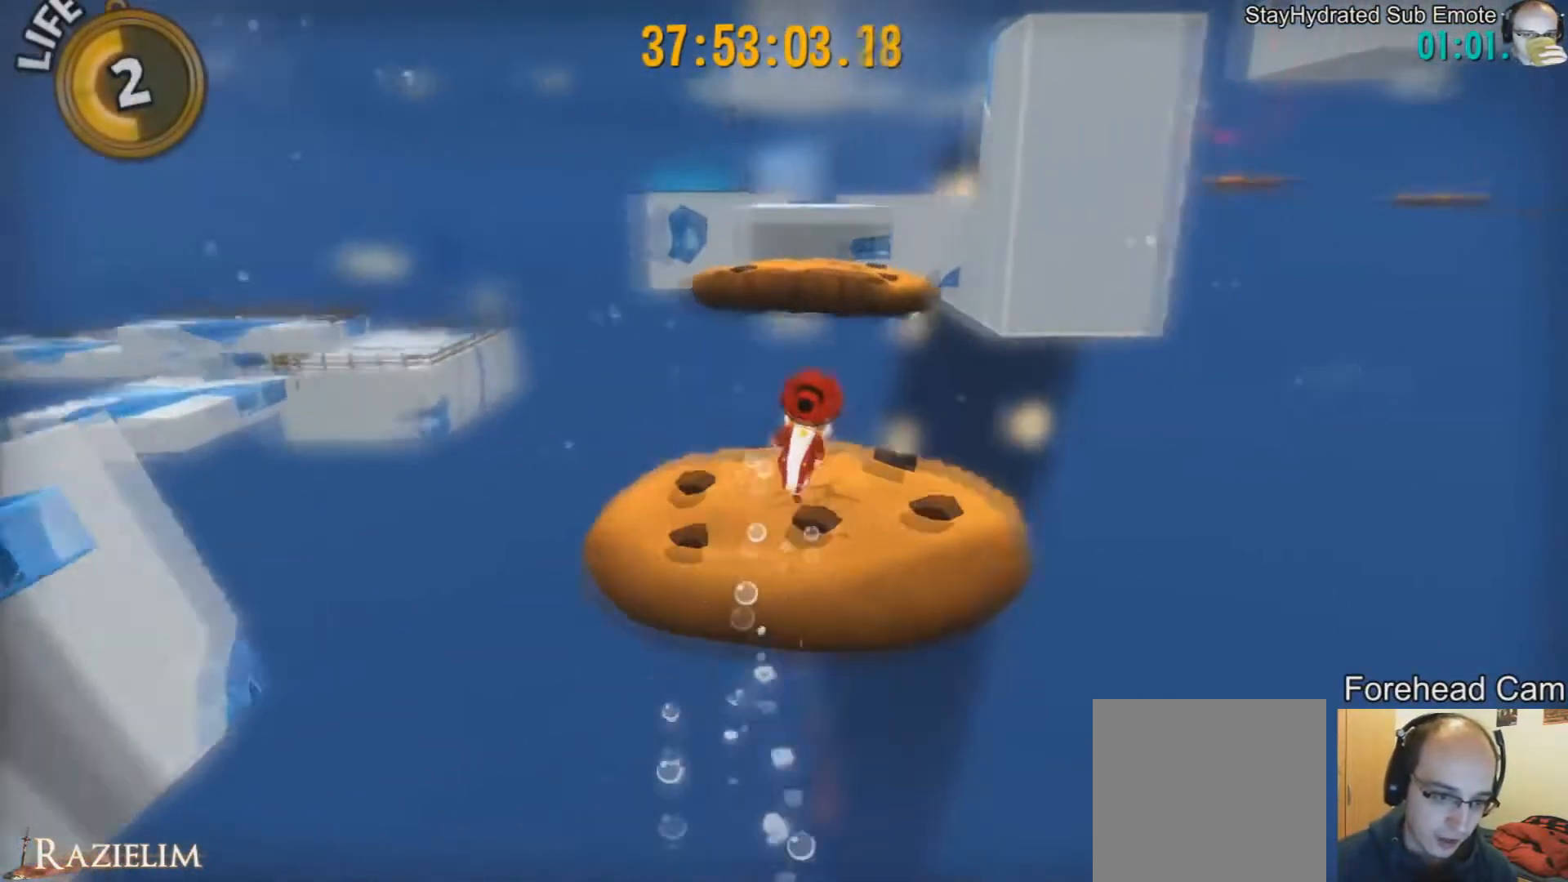
{"buttons": [], "left_stick": "center", "right_stick": "center", "events": [[42, "right_stick", "center"], [334, "left_stick", "center"]]}
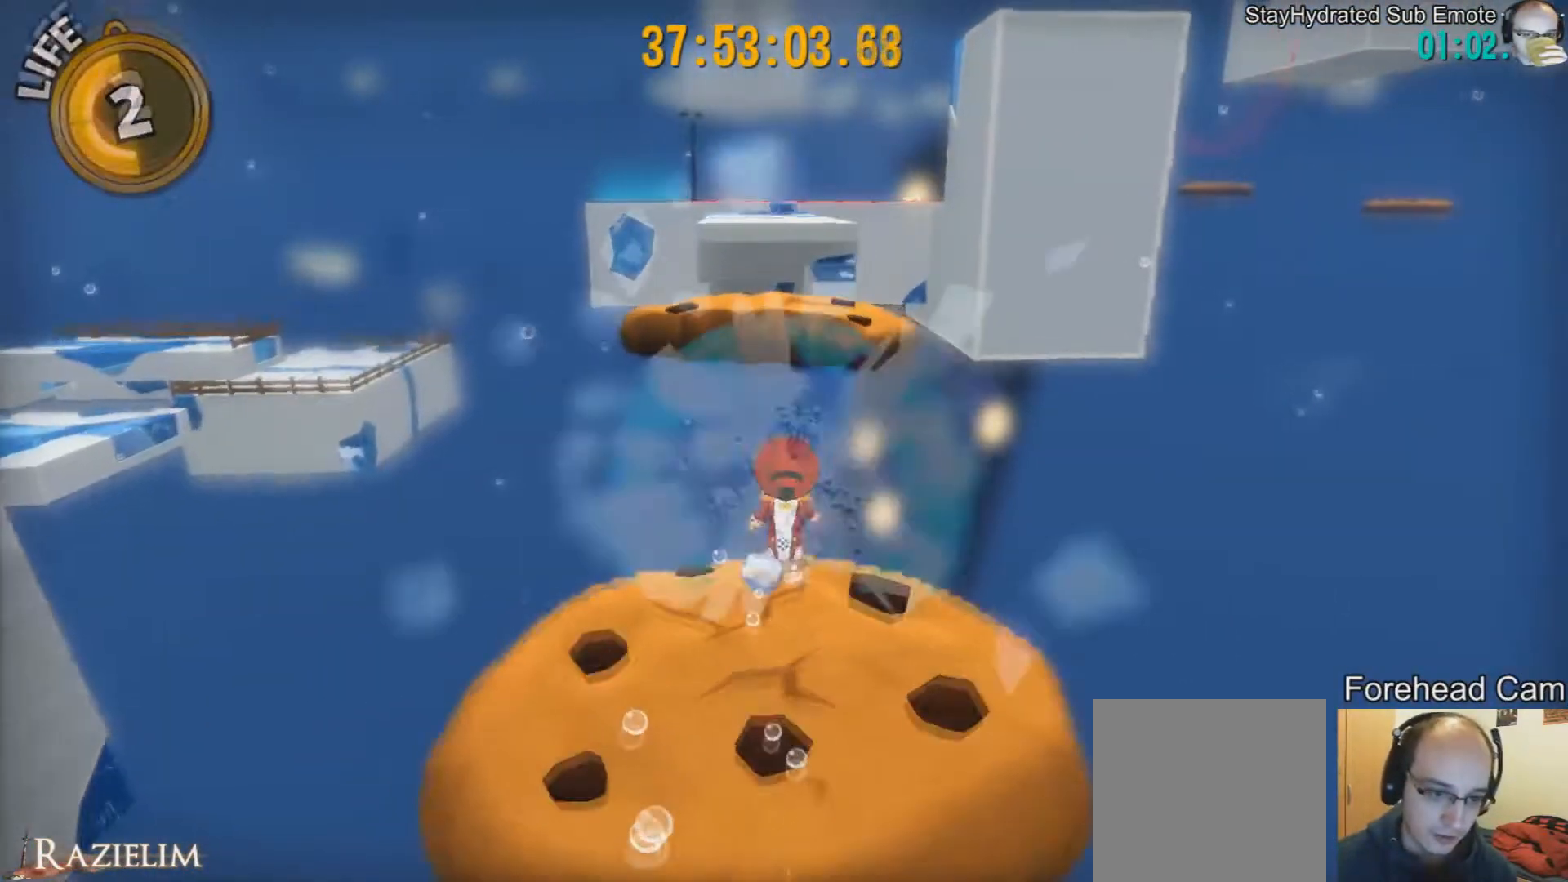
{"buttons": ["R2"], "left_stick": "up", "right_stick": "center", "events": [[417, "R2", "down"], [417, "left_stick", "up"]]}
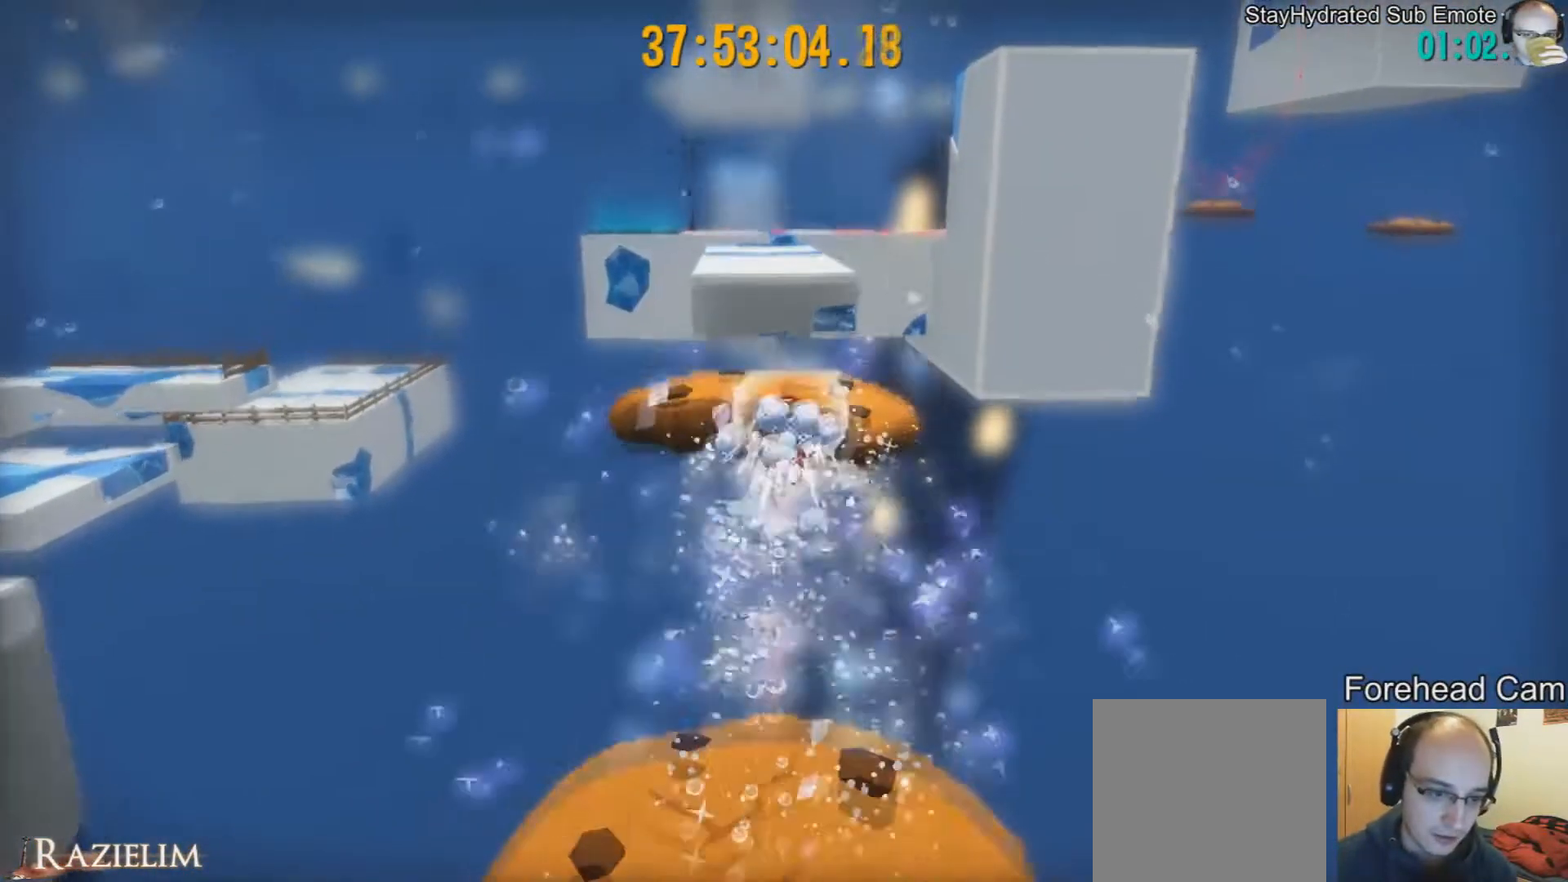
{"buttons": [], "left_stick": "up", "right_stick": "center", "events": [[84, "R2", "up"], [167, "R2", "down"], [334, "R2", "up"]]}
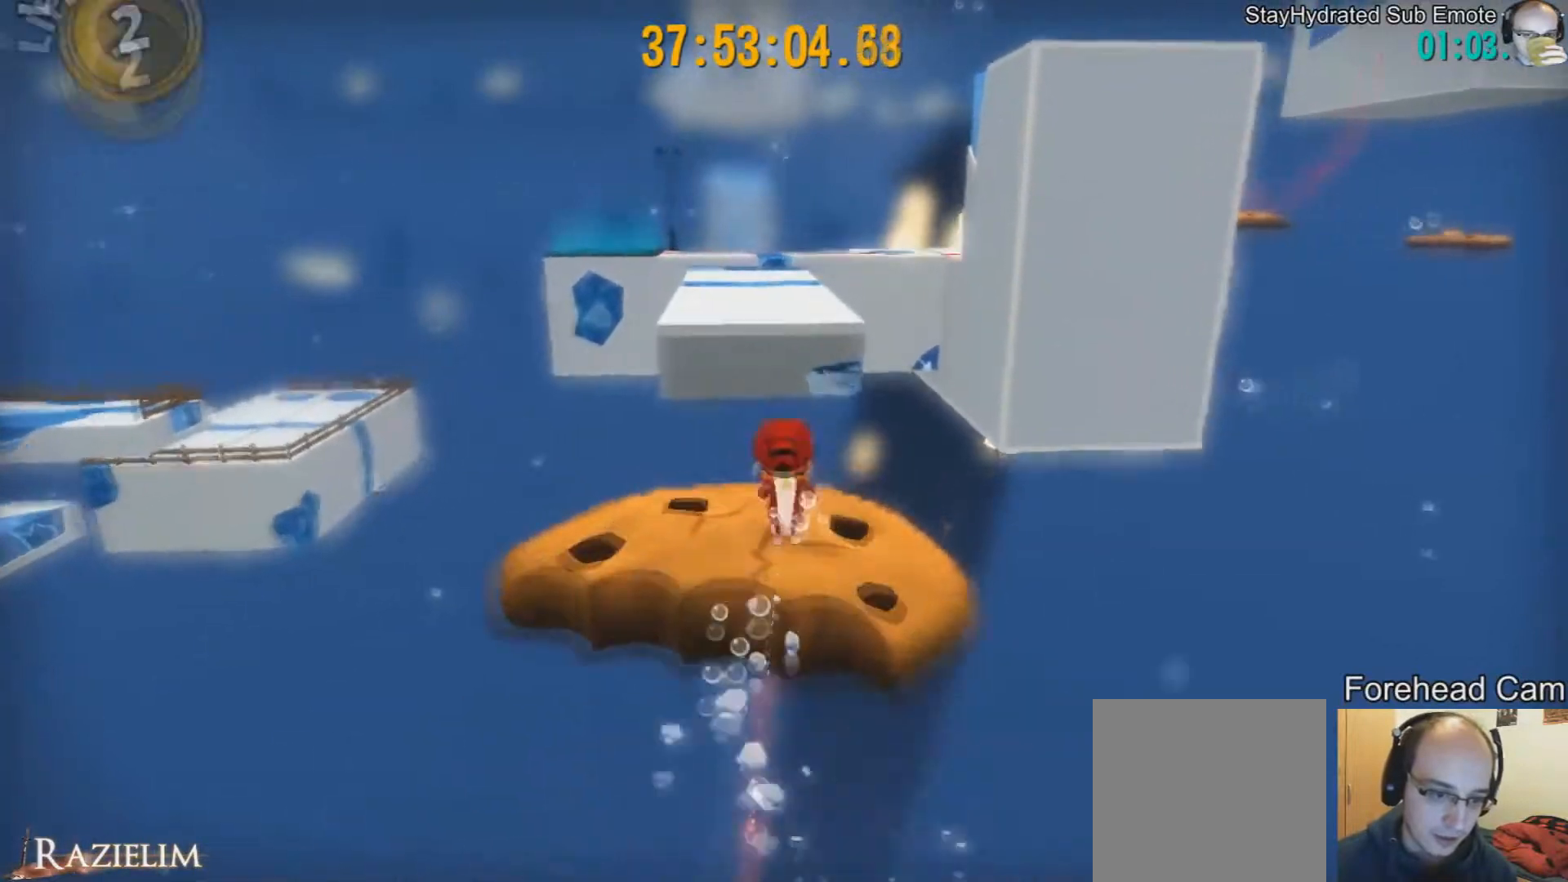
{"buttons": [], "left_stick": "up", "right_stick": "center", "events": [[125, "left_stick", "center"], [500, "left_stick", "up"]]}
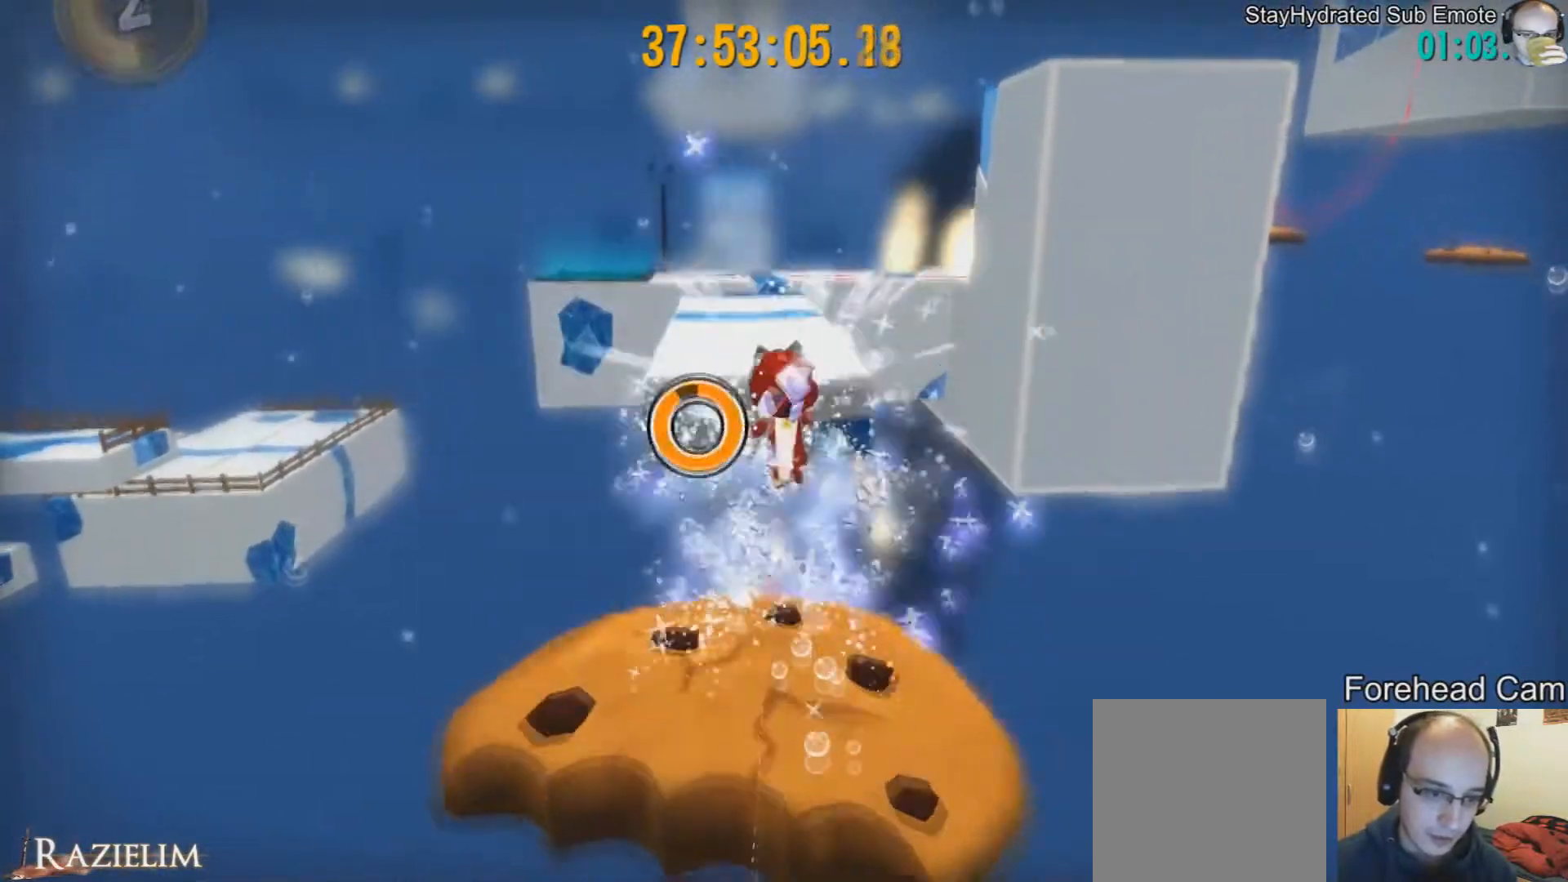
{"buttons": ["R2"], "left_stick": "up", "right_stick": "center", "events": [[167, "R2", "down"], [376, "R2", "up"], [501, "R2", "down"]]}
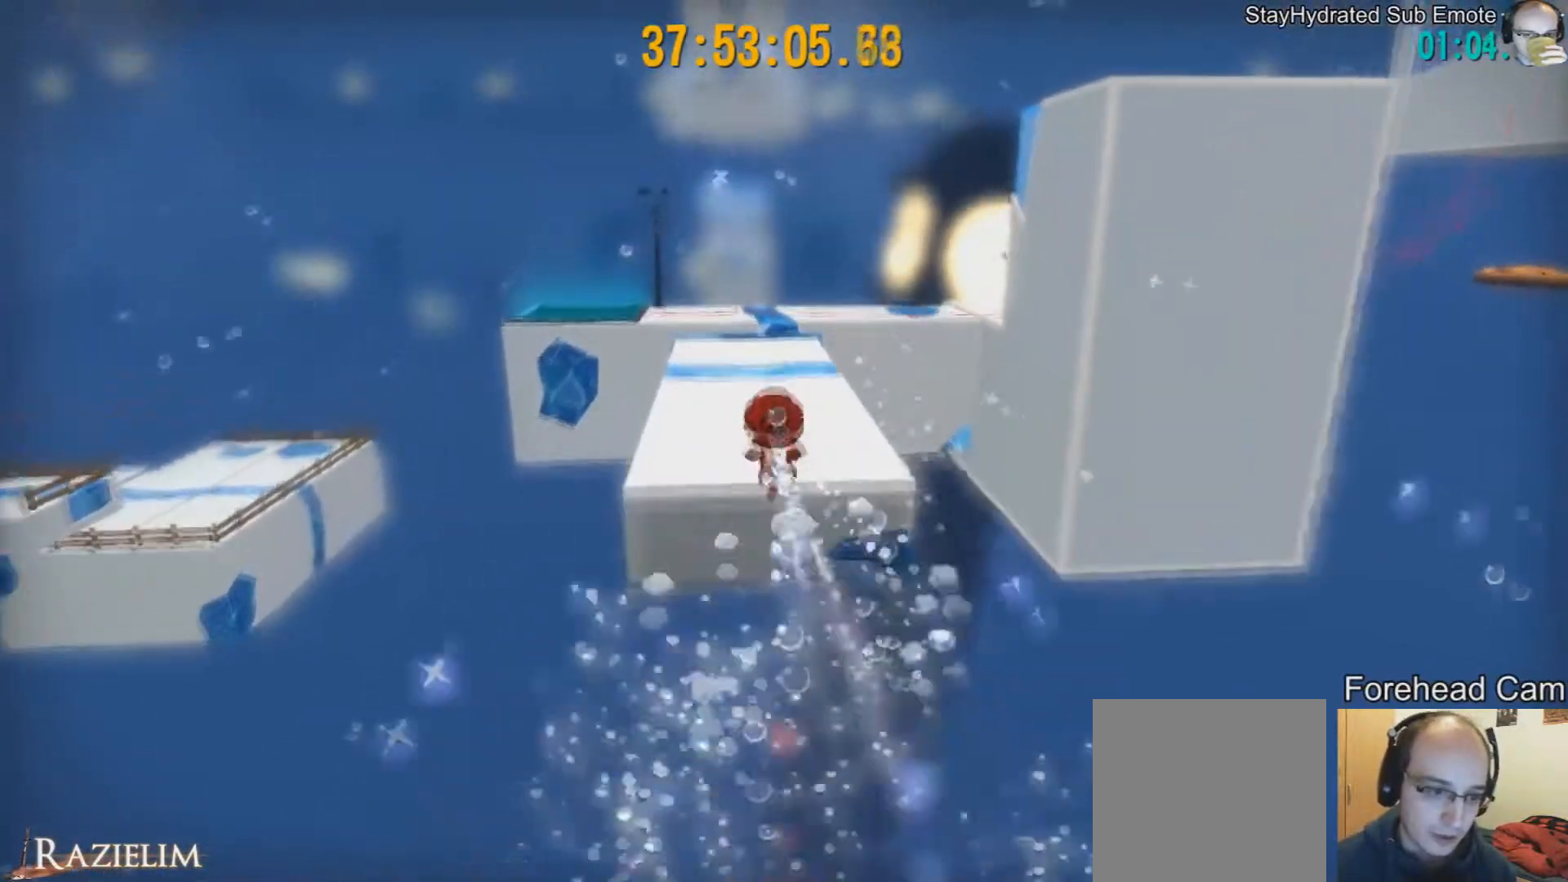
{"buttons": [], "left_stick": "up", "right_stick": "center", "events": [[208, "R2", "up"], [250, "right_stick", "right"], [375, "right_stick", "center"]]}
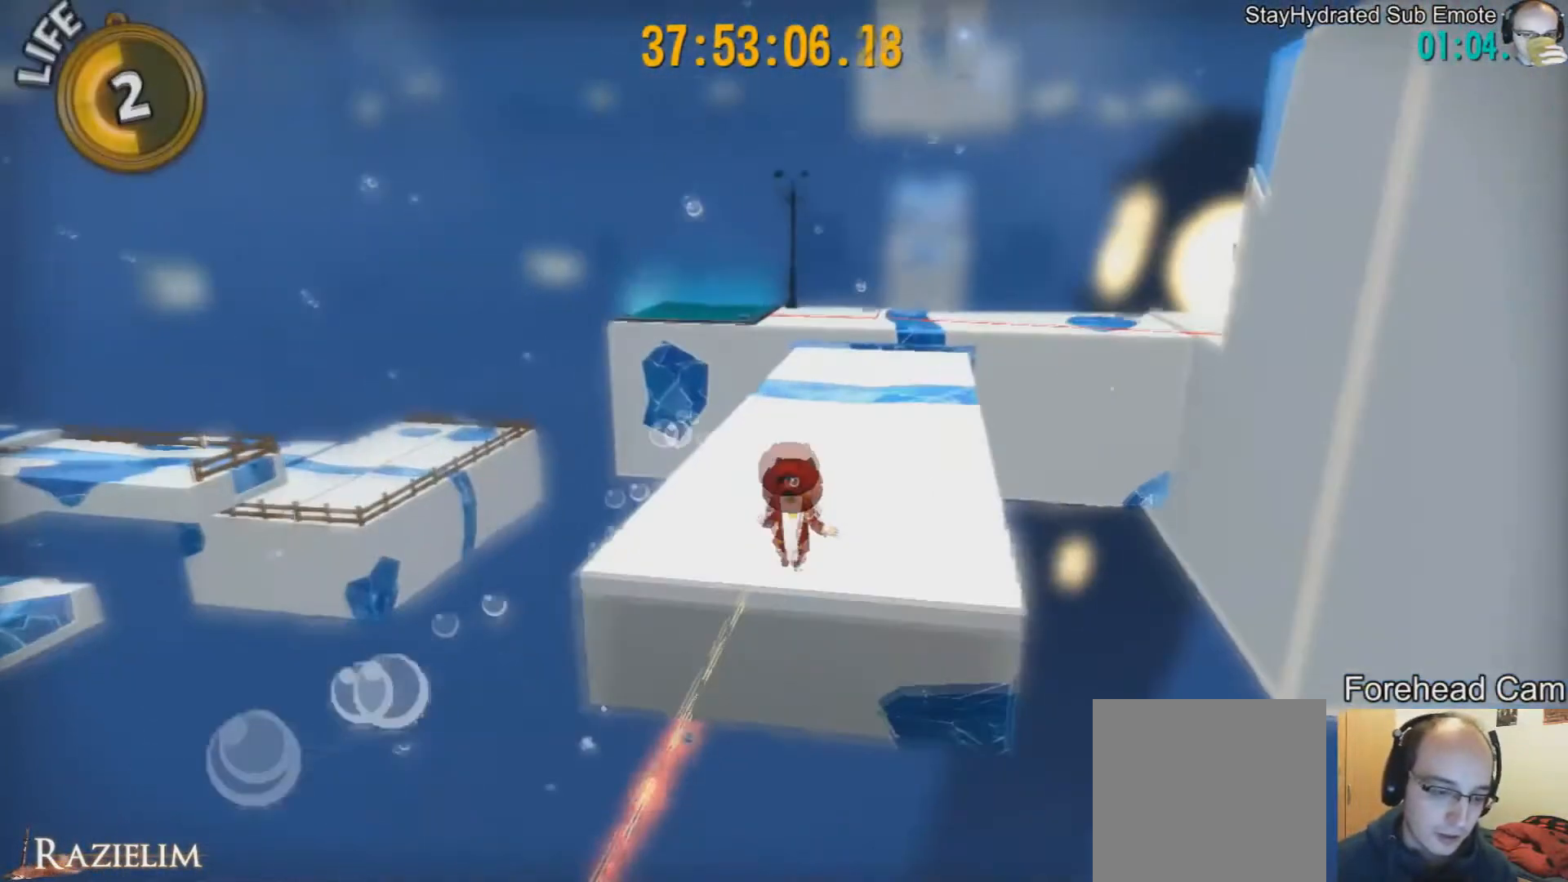
{"buttons": [], "left_stick": "up-right", "right_stick": "center", "events": [[84, "R2", "down"], [251, "R2", "up"], [459, "left_stick", "up-right"]]}
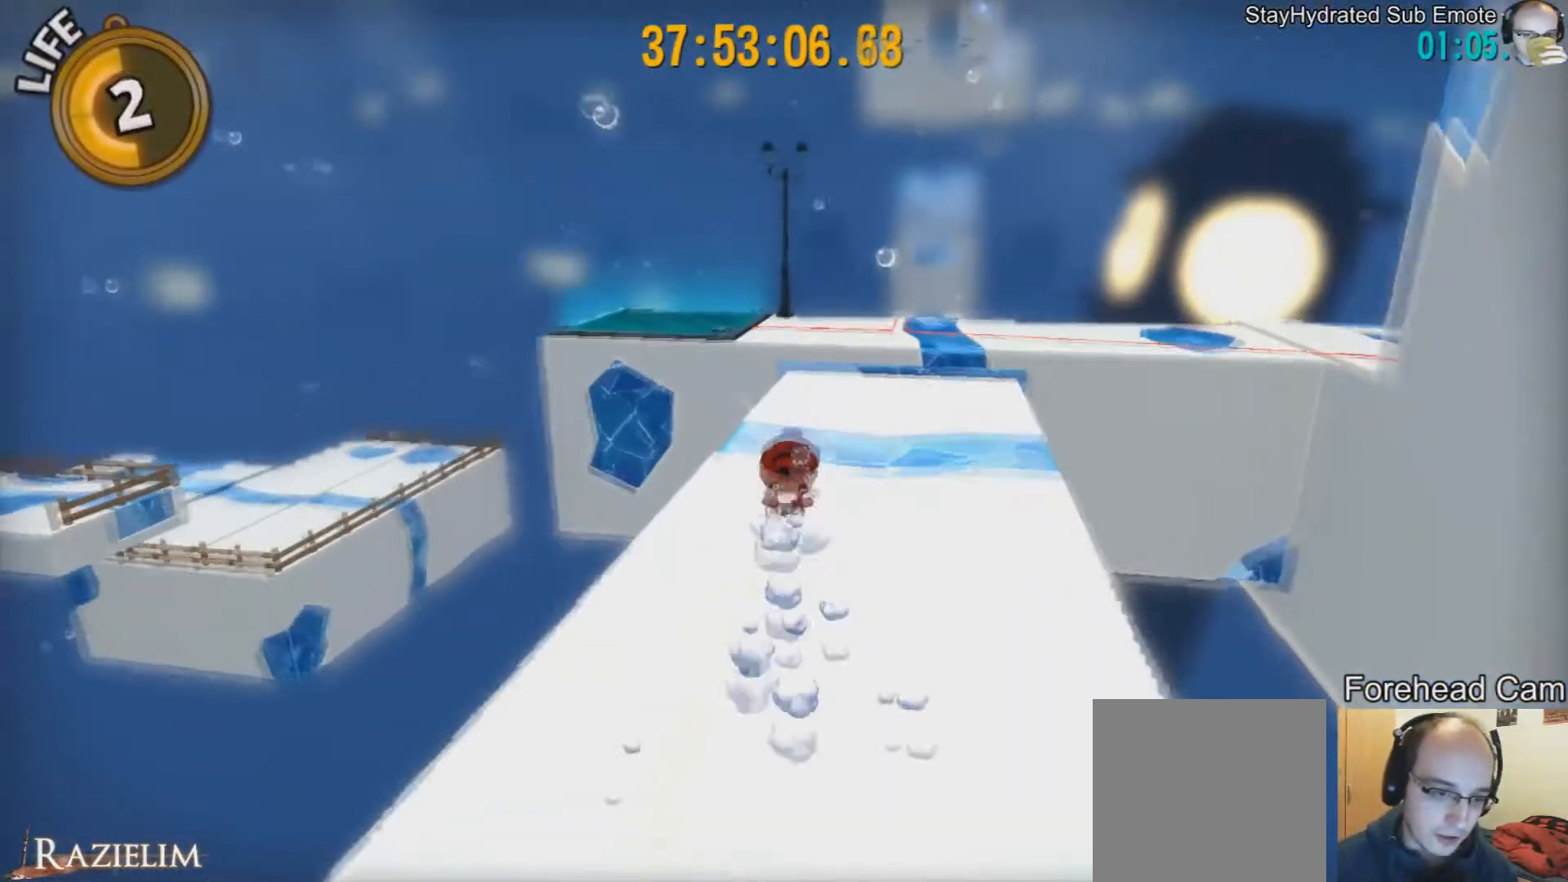
{"buttons": [], "left_stick": "up", "right_stick": "center", "events": [[41, "R2", "down"], [83, "left_stick", "up"], [208, "R2", "up"]]}
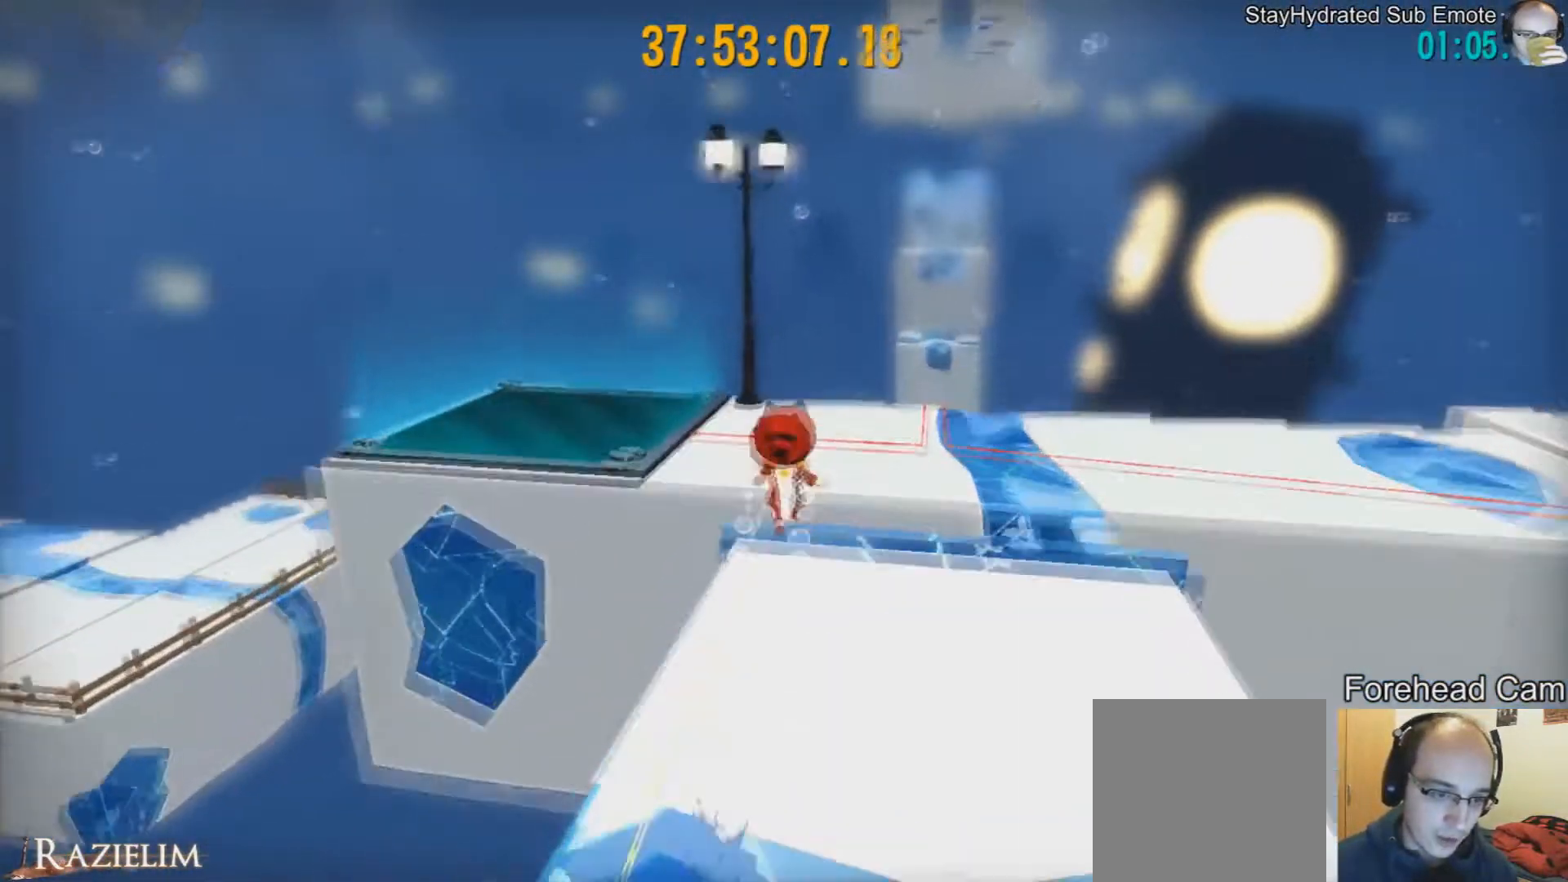
{"buttons": [], "left_stick": "left", "right_stick": "left", "events": [[84, "right_stick", "left"], [209, "left_stick", "left"]]}
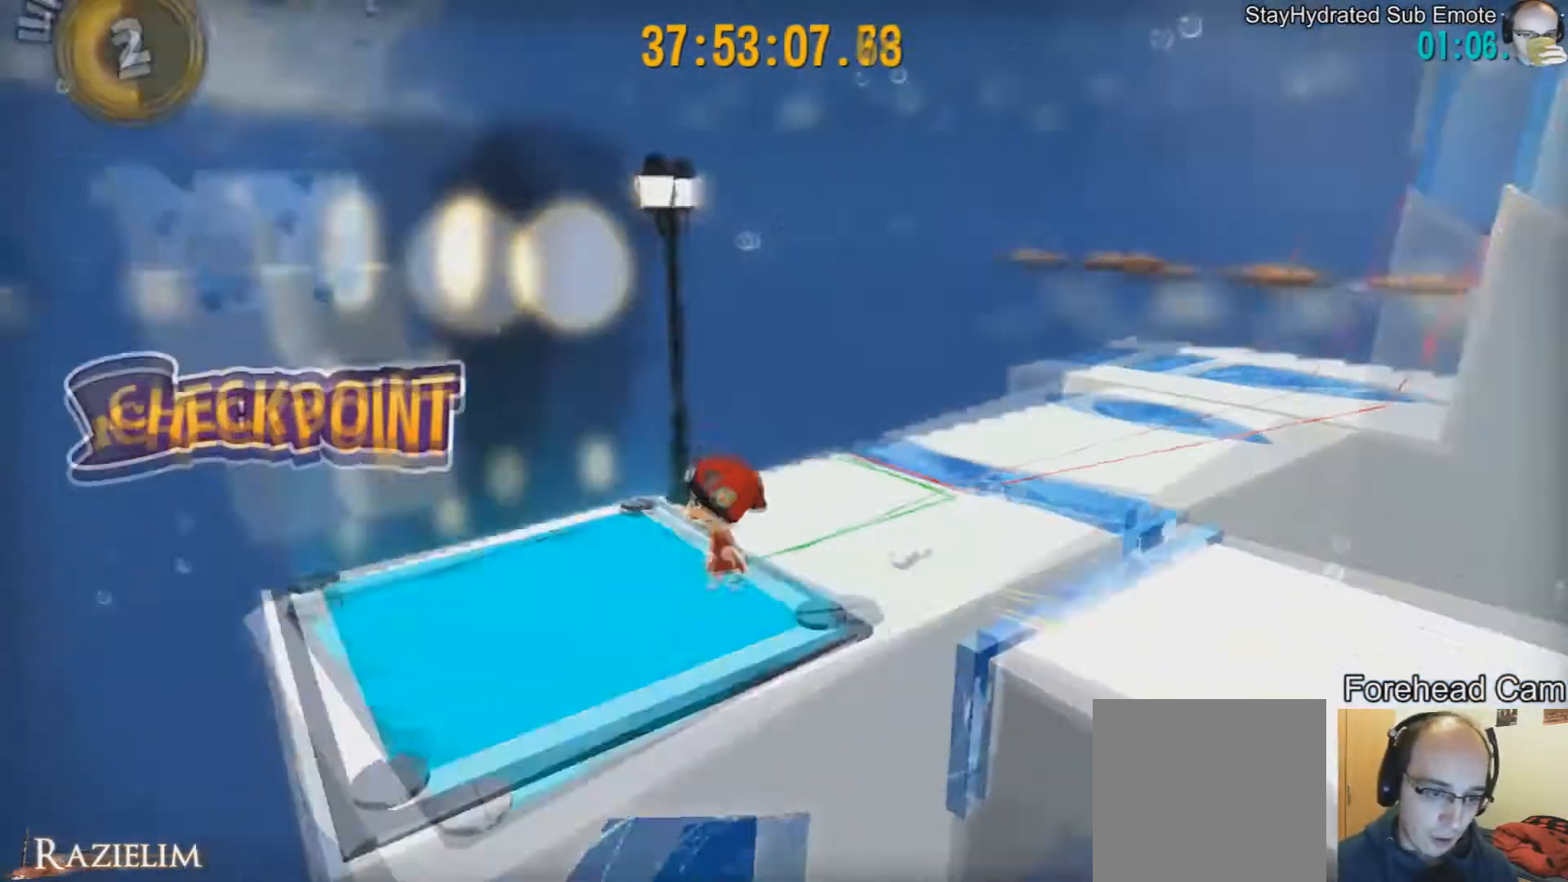
{"buttons": [], "left_stick": "up", "right_stick": "center", "events": [[125, "left_stick", "up-right"], [292, "right_stick", "center"], [333, "left_stick", "up"]]}
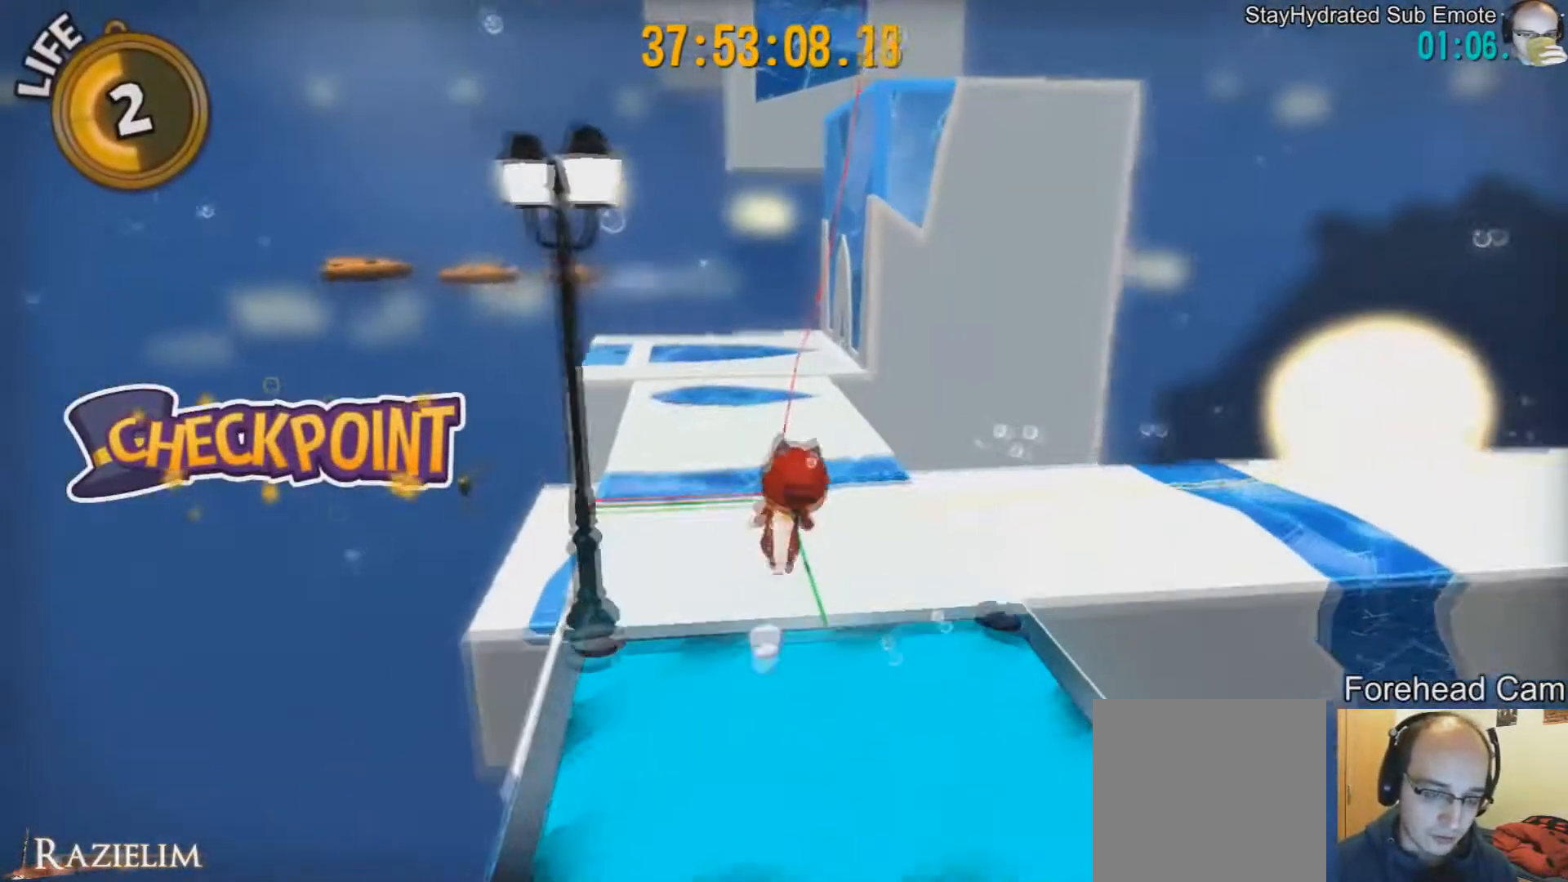
{"buttons": [], "left_stick": "up-left", "right_stick": "center", "events": [[251, "right_stick", "left"], [376, "left_stick", "up-left"], [459, "right_stick", "center"]]}
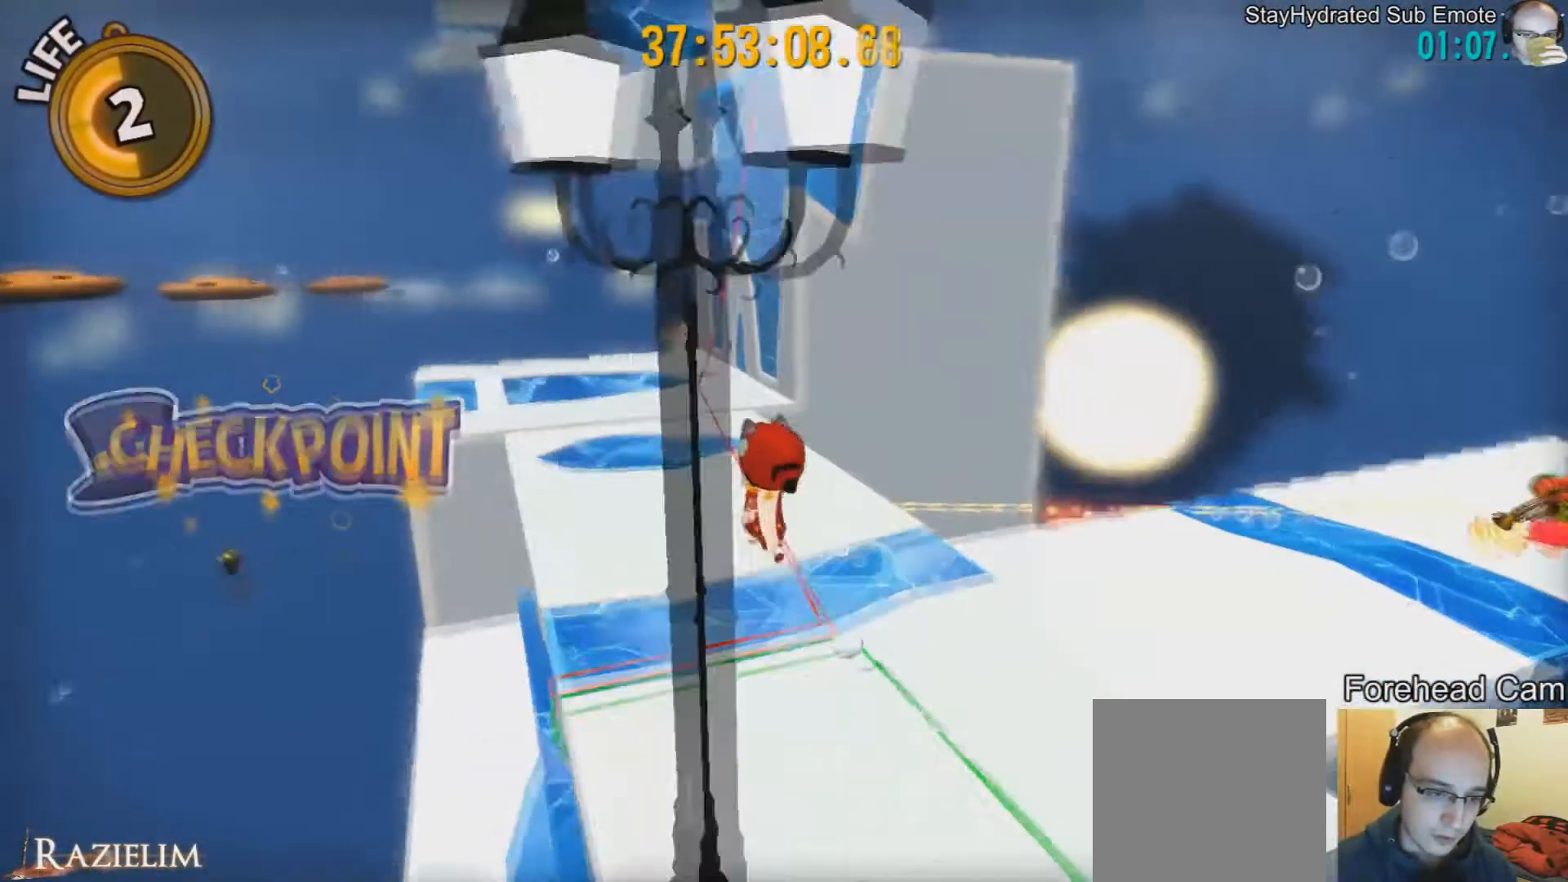
{"buttons": [], "left_stick": "up-left", "right_stick": "left", "events": [[250, "right_stick", "left"]]}
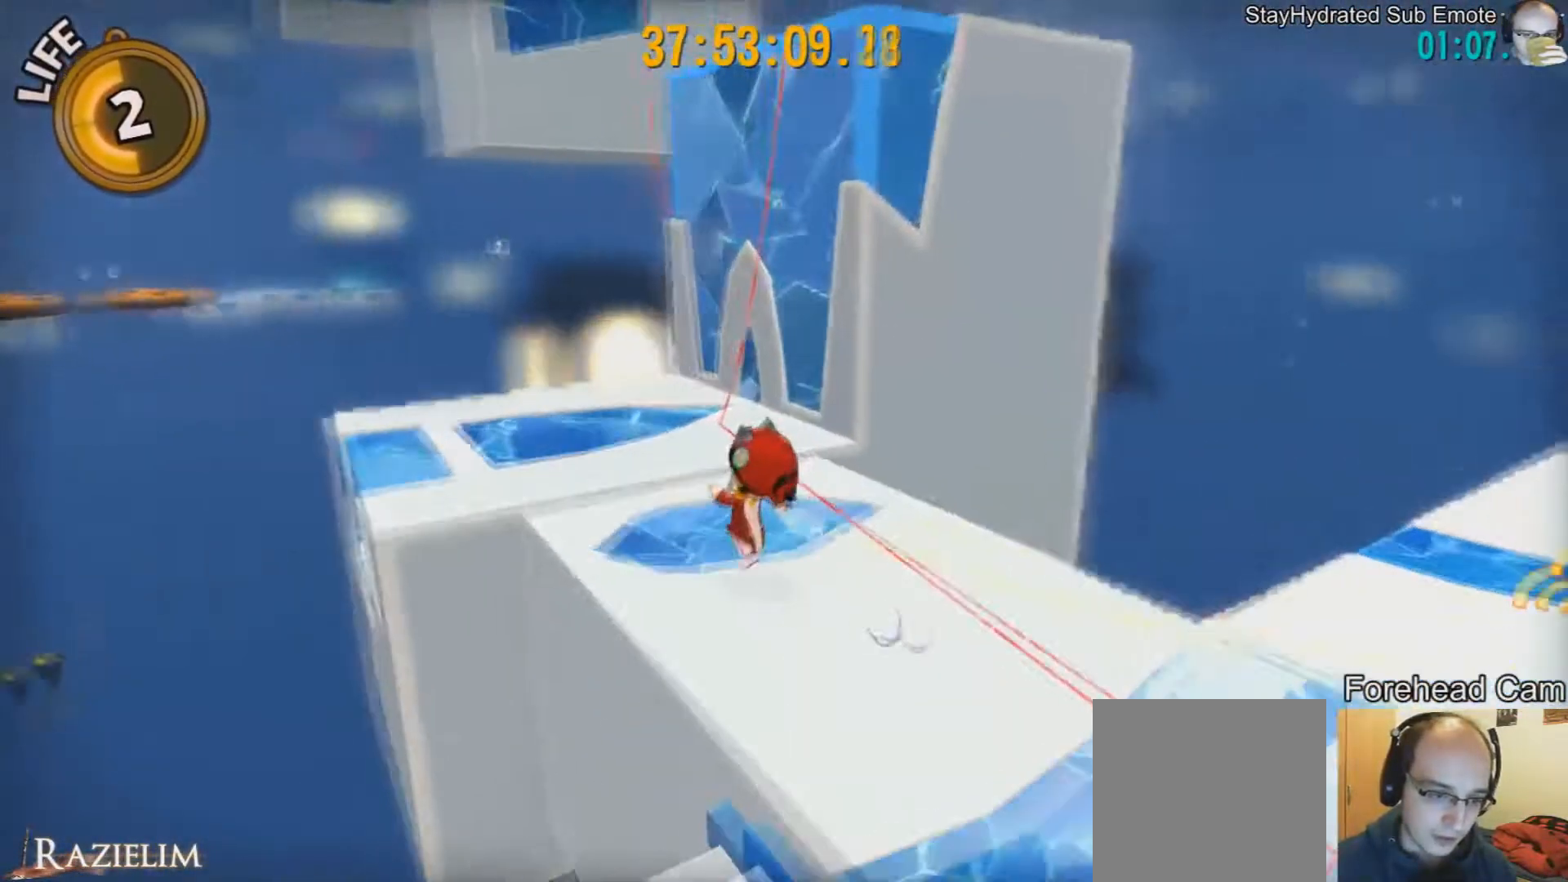
{"buttons": [], "left_stick": "center", "right_stick": "center", "events": [[84, "left_stick", "up"], [84, "right_stick", "center"], [292, "left_stick", "center"]]}
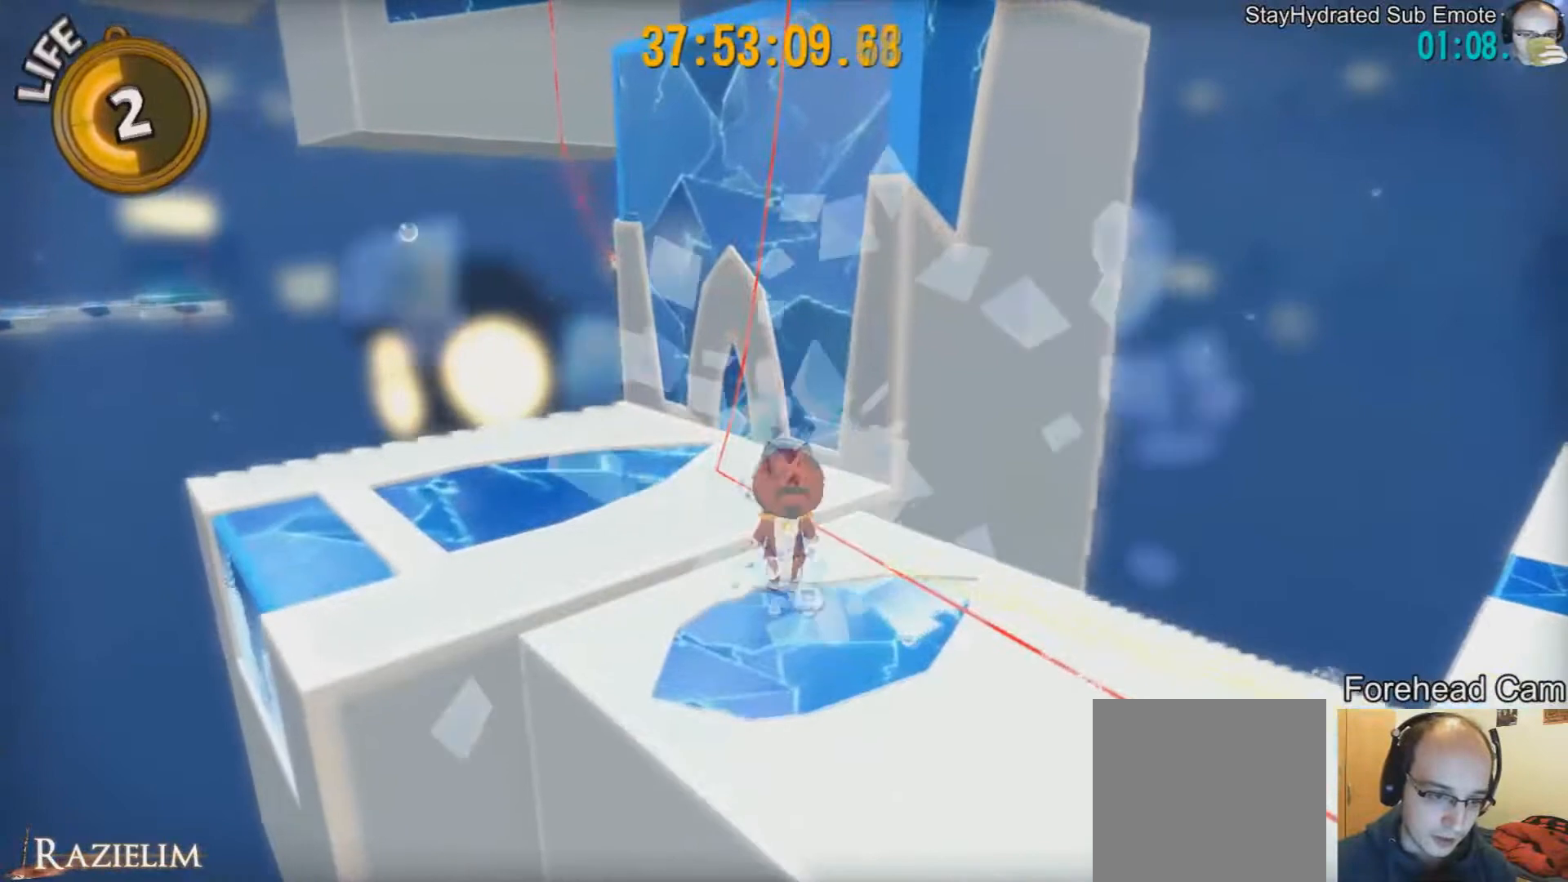
{"buttons": [], "left_stick": "up-right", "right_stick": "center", "events": [[250, "left_stick", "up"], [333, "R2", "down"], [459, "left_stick", "up-right"], [500, "R2", "up"]]}
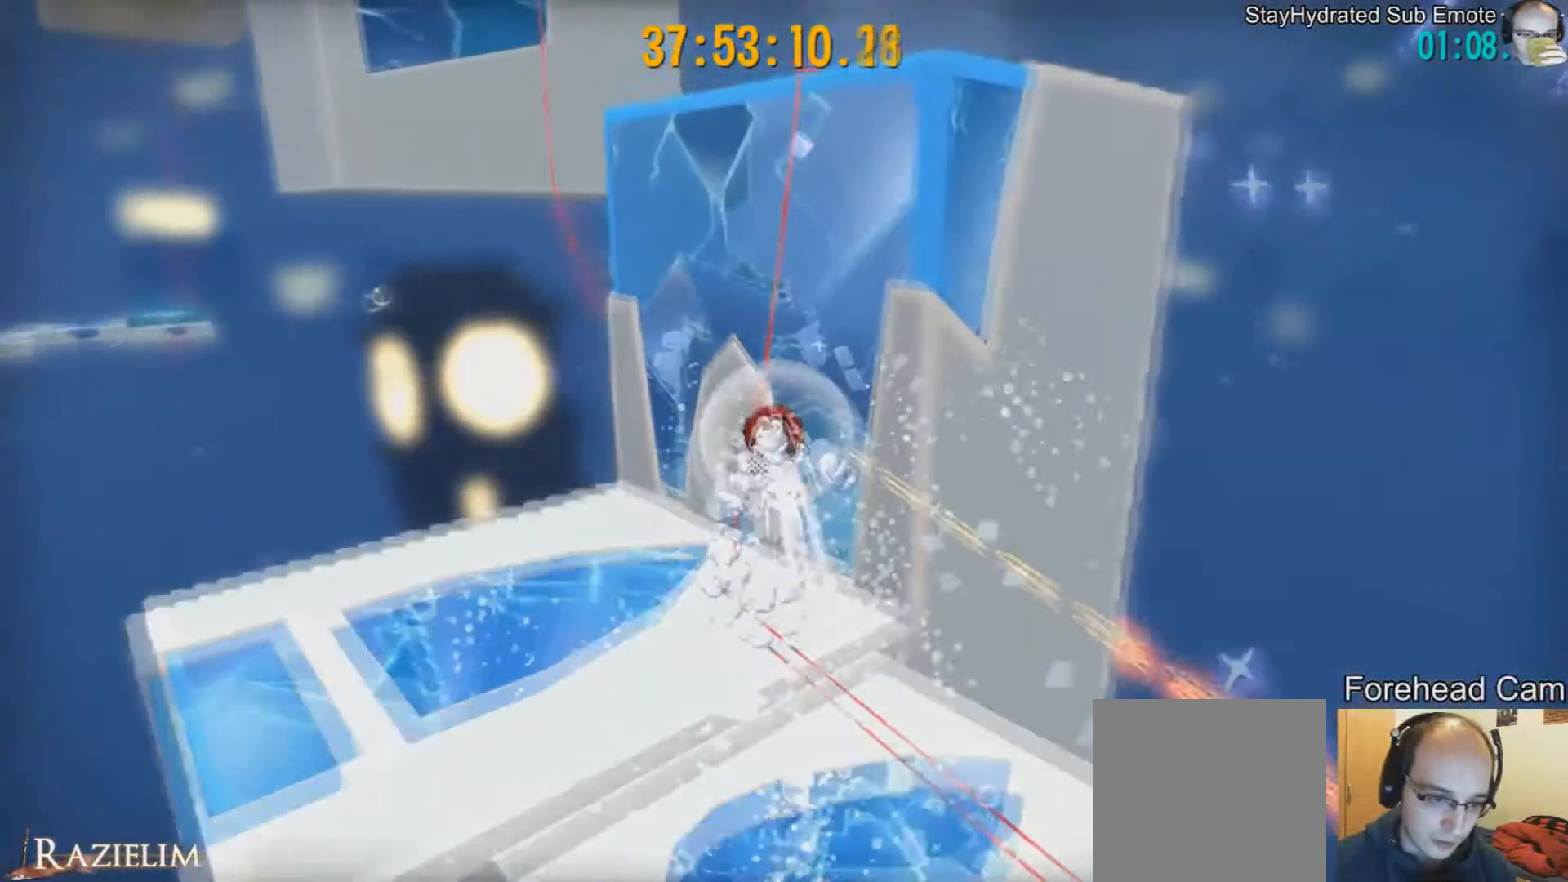
{"buttons": [], "left_stick": "up-right", "right_stick": "center", "events": [[125, "R2", "down"], [292, "R2", "up"]]}
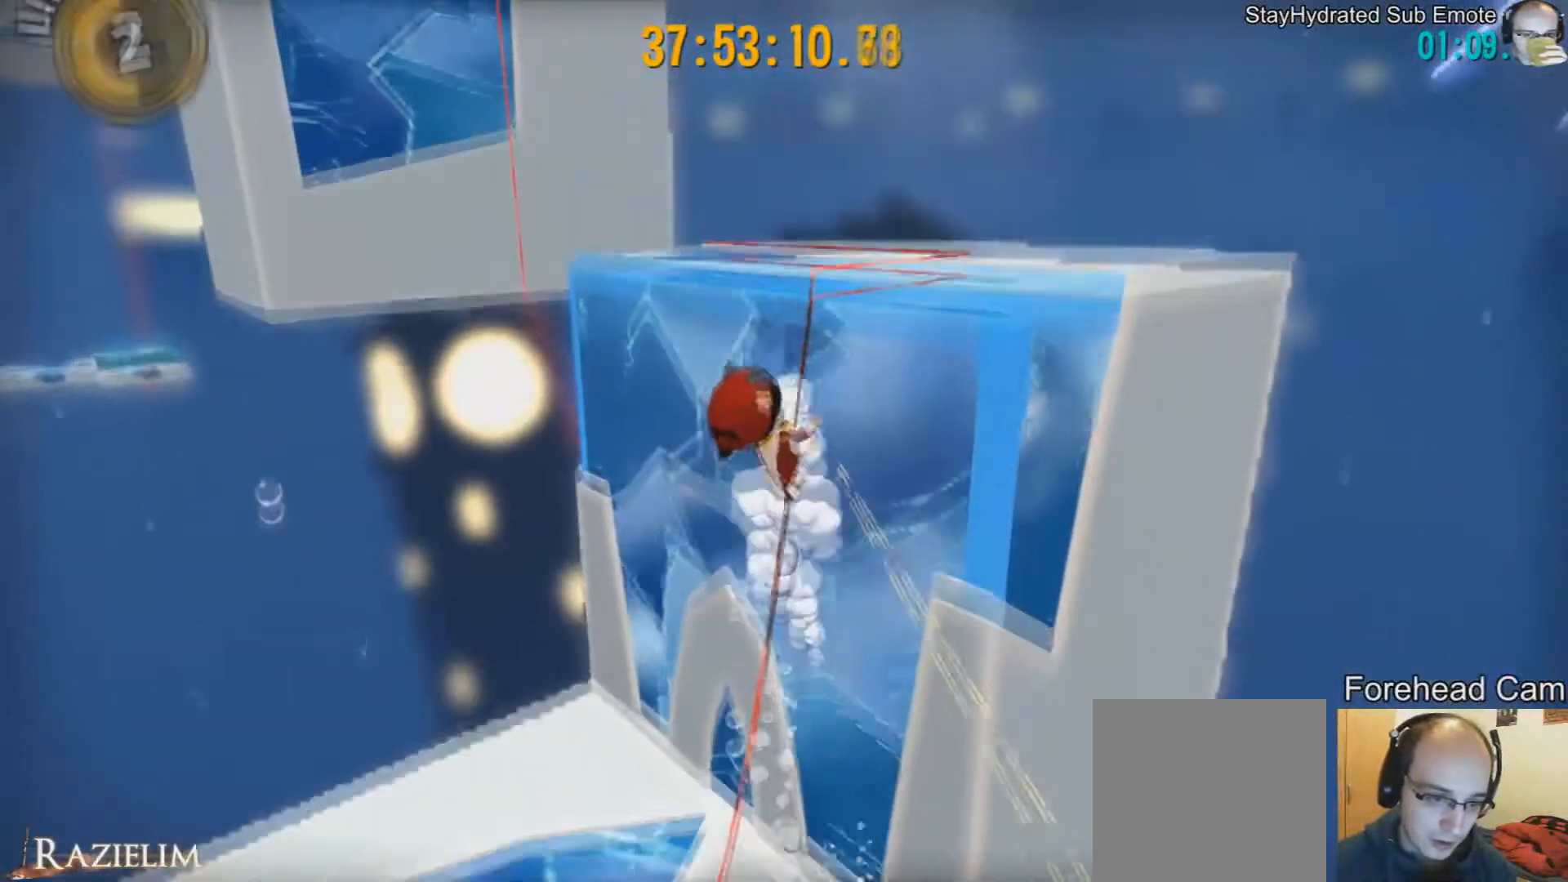
{"buttons": [], "left_stick": "up-right", "right_stick": "right", "events": [[125, "right_stick", "right"], [375, "right_stick", "center"], [500, "right_stick", "right"]]}
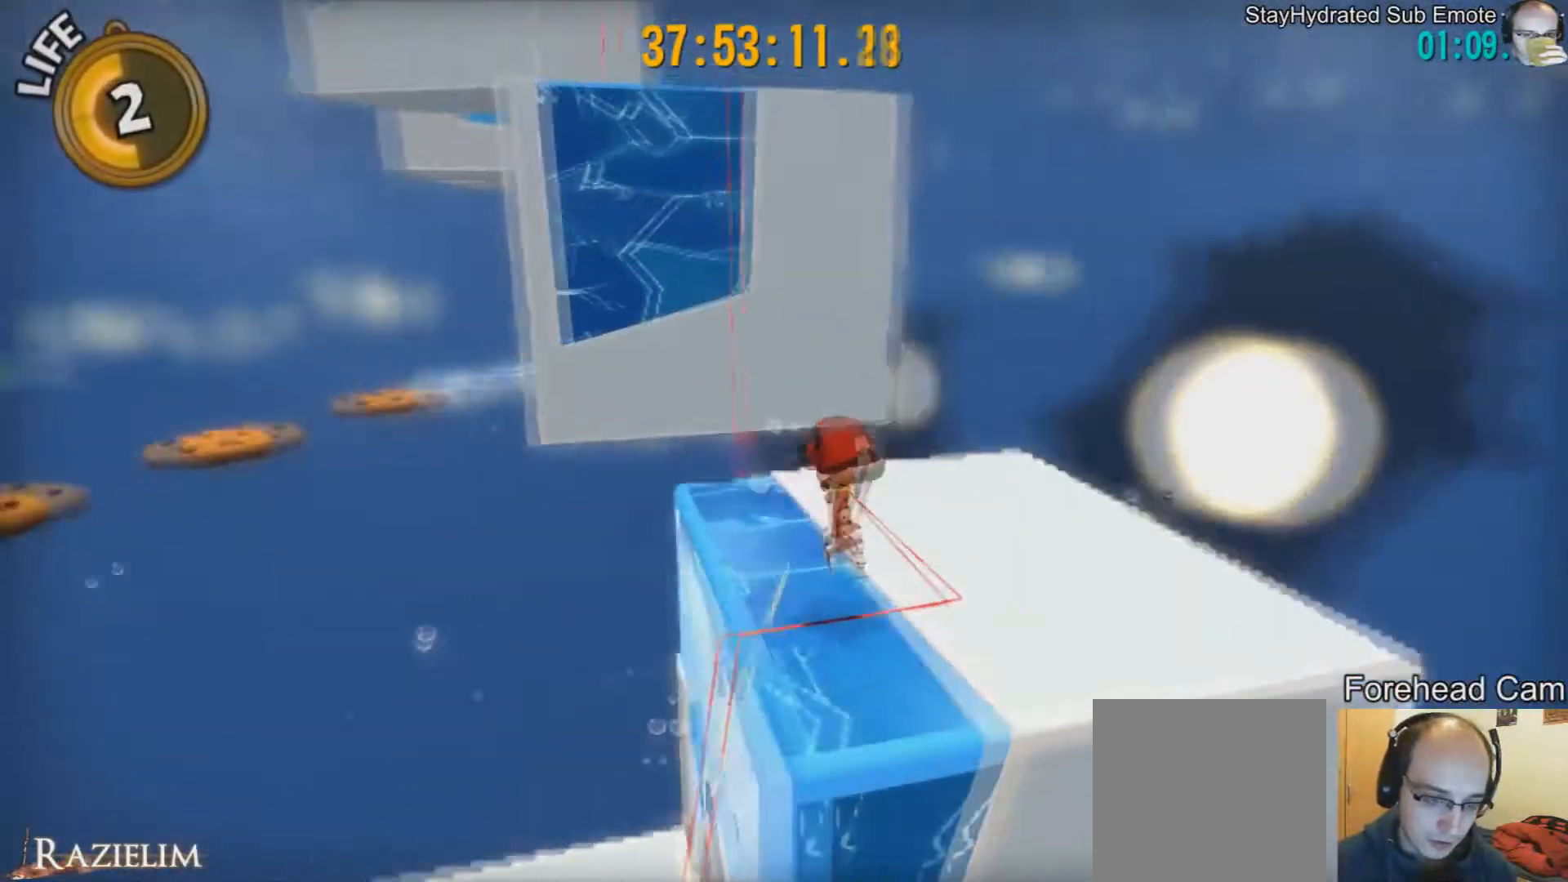
{"buttons": [], "left_stick": "up", "right_stick": "center", "events": [[84, "left_stick", "up"], [167, "right_stick", "center"]]}
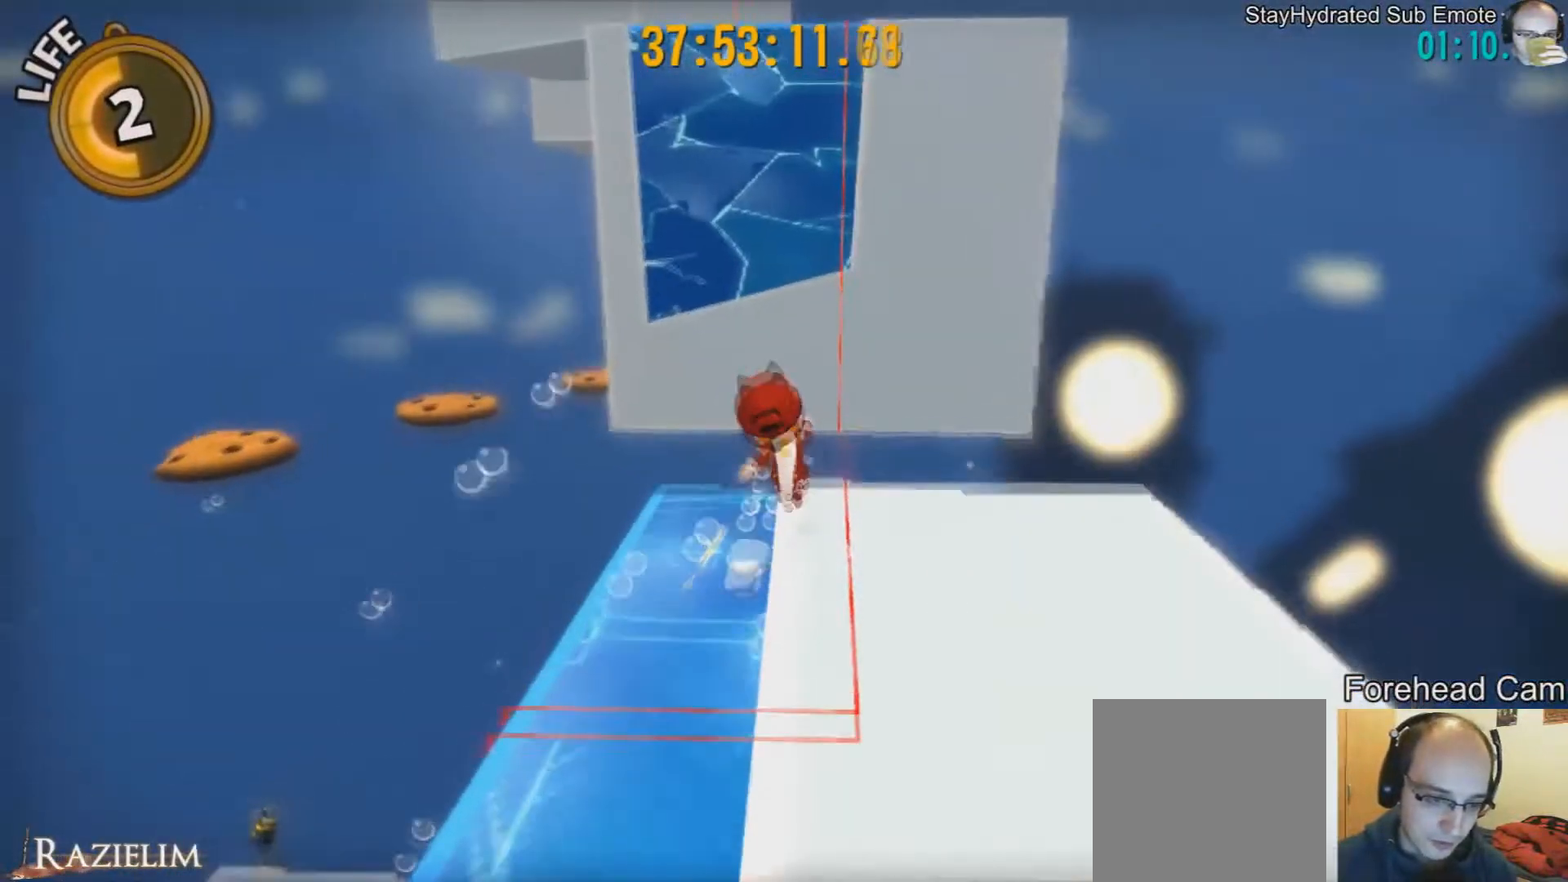
{"buttons": [], "left_stick": "center", "right_stick": "center", "events": [[125, "left_stick", "center"]]}
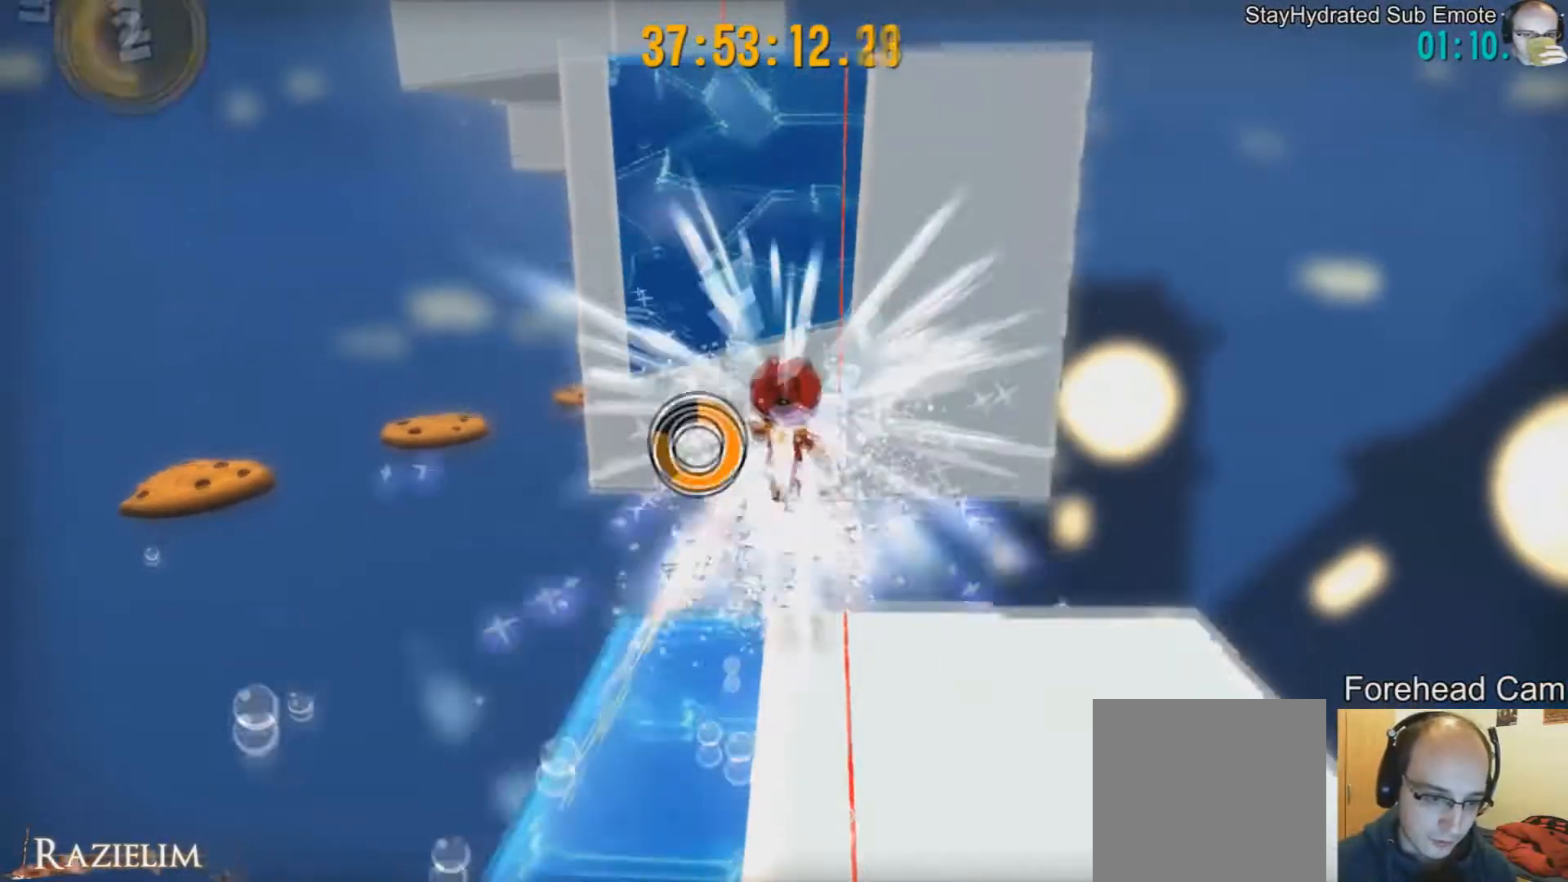
{"buttons": [], "left_stick": "up", "right_stick": "center", "events": [[84, "left_stick", "up"], [292, "R2", "down"], [417, "R2", "up"]]}
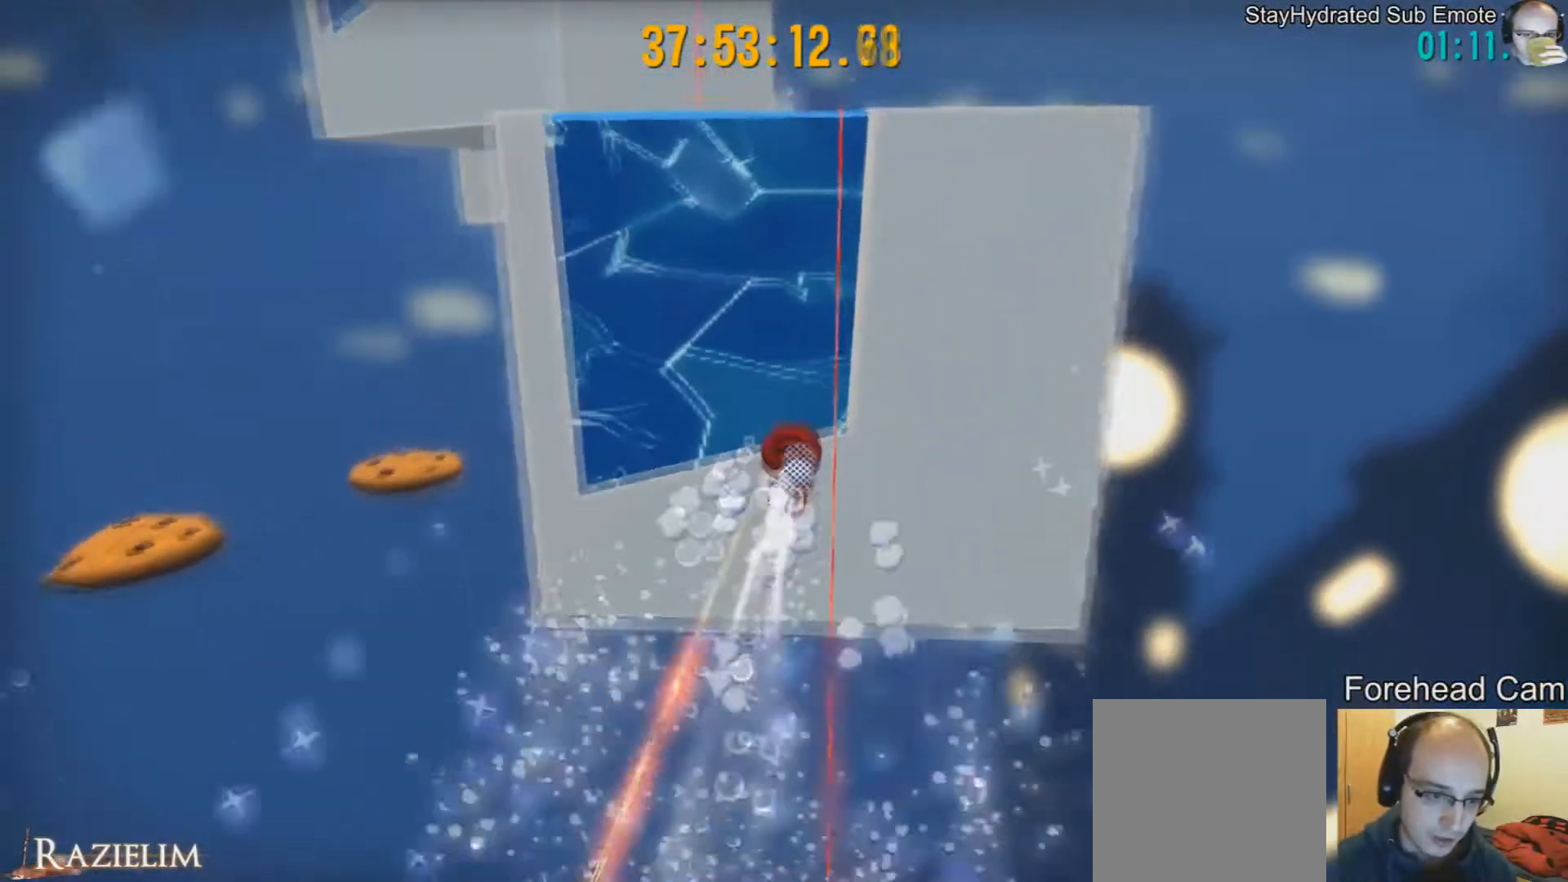
{"buttons": [], "left_stick": "up", "right_stick": "center", "events": [[83, "R2", "down"], [292, "R2", "up"]]}
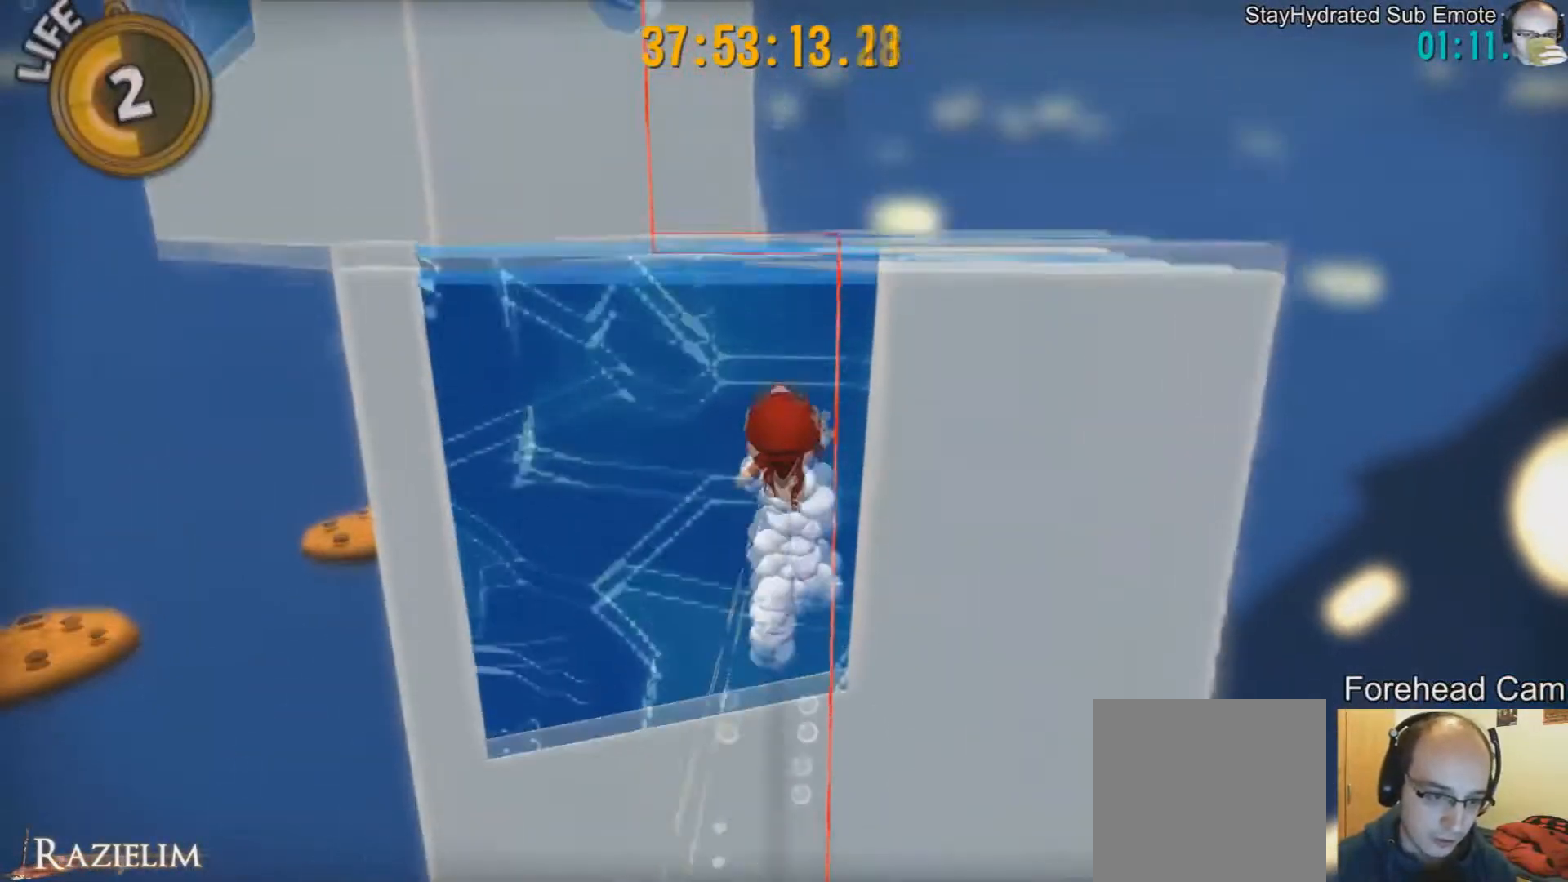
{"buttons": [], "left_stick": "up", "right_stick": "center", "events": [[251, "right_stick", "right"], [501, "right_stick", "center"]]}
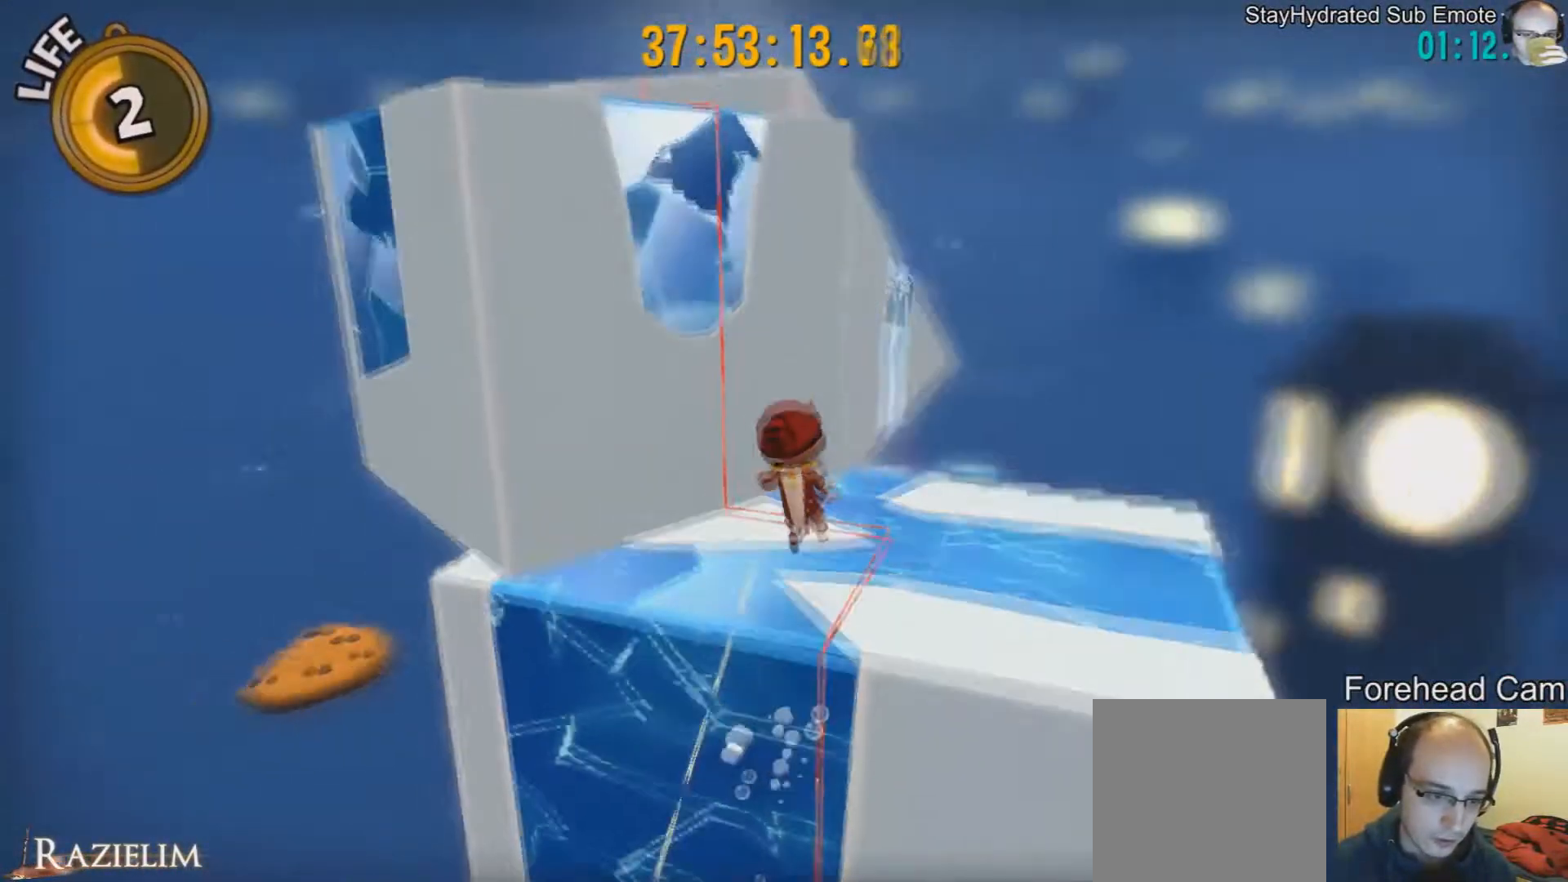
{"buttons": [], "left_stick": "center", "right_stick": "center", "events": [[83, "left_stick", "right"], [83, "right_stick", "right"], [208, "left_stick", "up-left"], [250, "right_stick", "center"], [375, "left_stick", "center"]]}
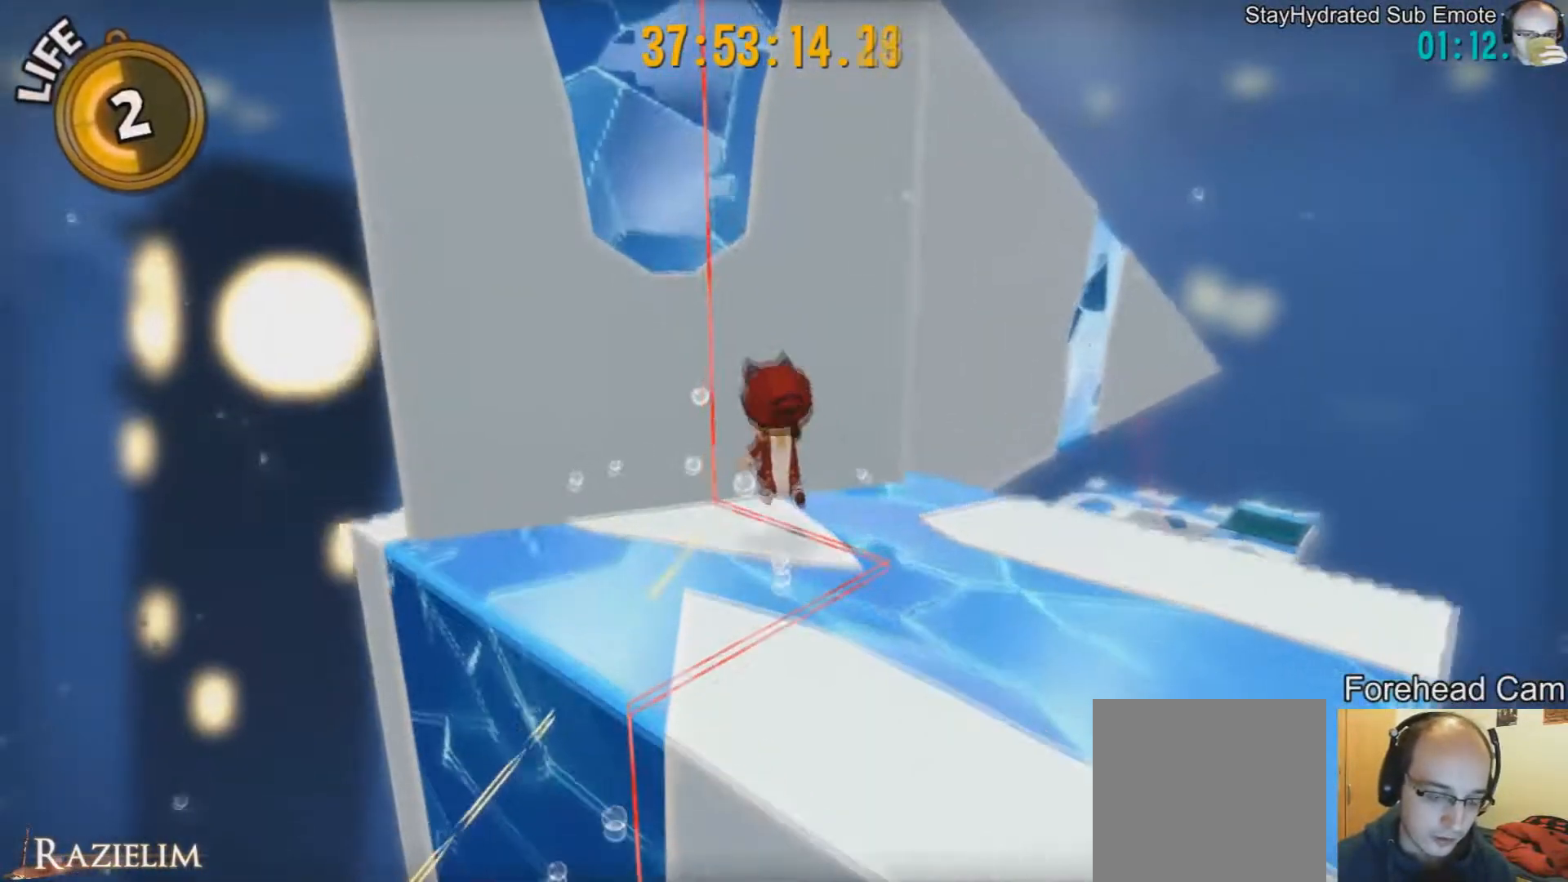
{"buttons": ["R2"], "left_stick": "up", "right_stick": "center", "events": [[334, "left_stick", "up"], [459, "R2", "down"]]}
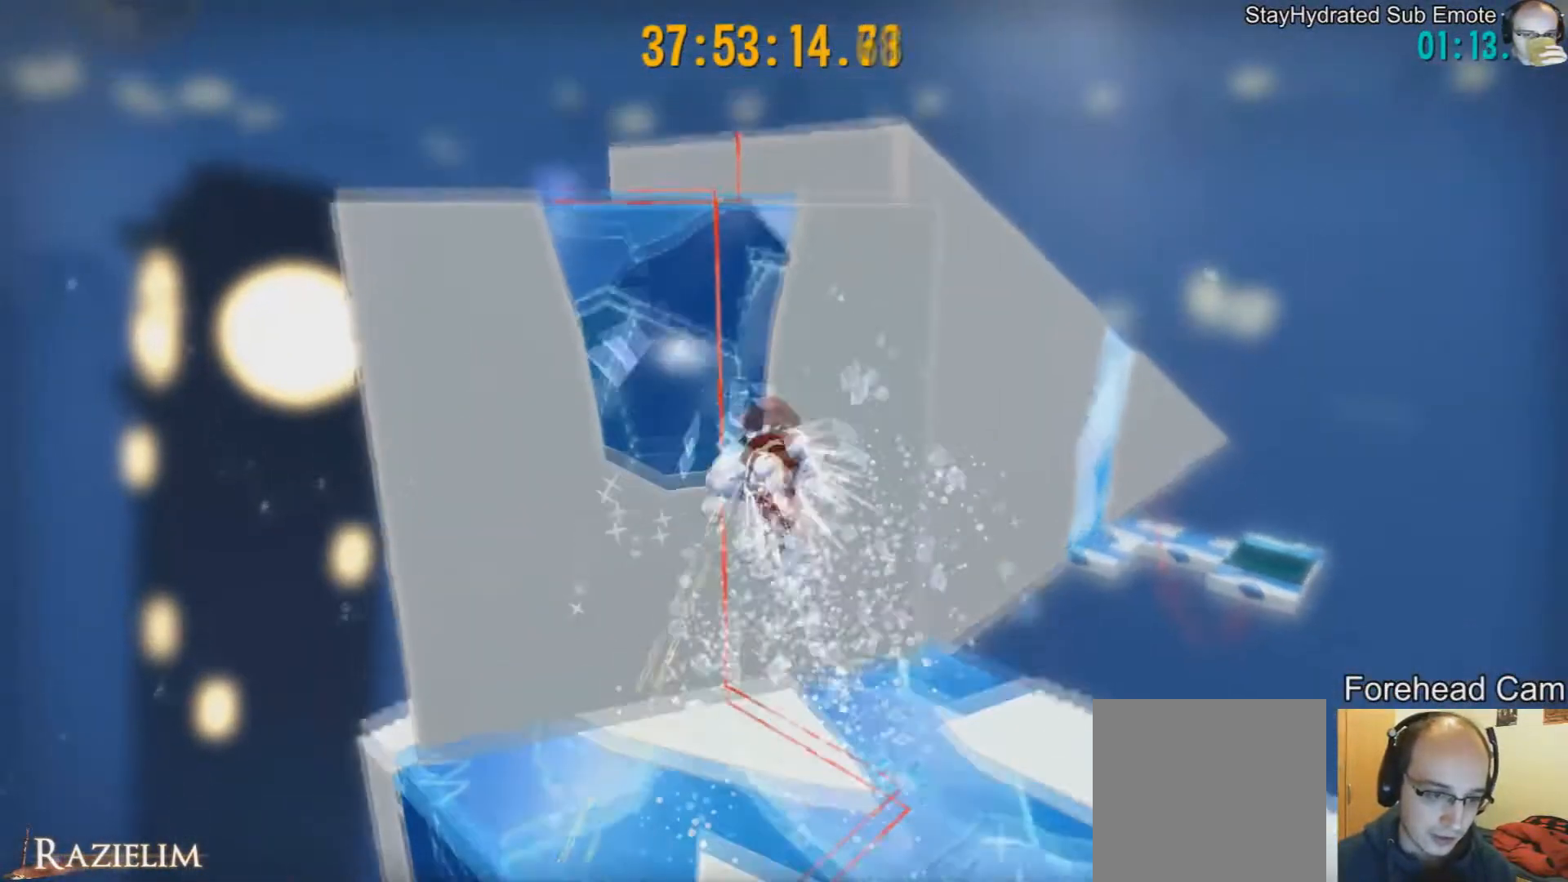
{"buttons": [], "left_stick": "up-left", "right_stick": "left", "events": [[41, "left_stick", "up-left"], [125, "R2", "up"], [417, "right_stick", "left"]]}
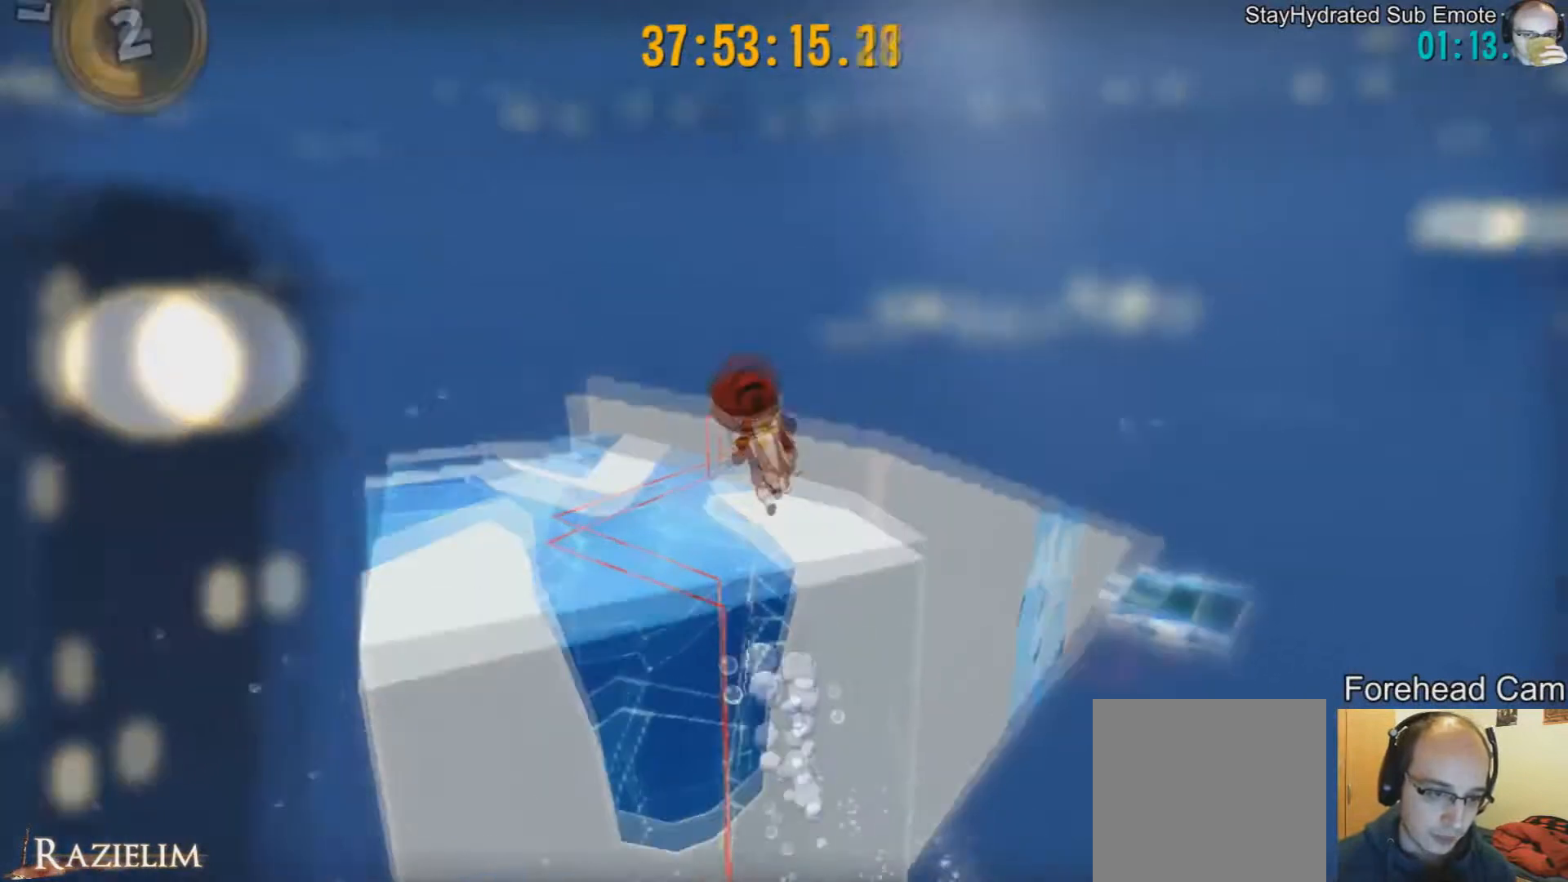
{"buttons": [], "left_stick": "center", "right_stick": "center", "events": [[167, "right_stick", "center"], [251, "left_stick", "up-right"], [417, "left_stick", "center"]]}